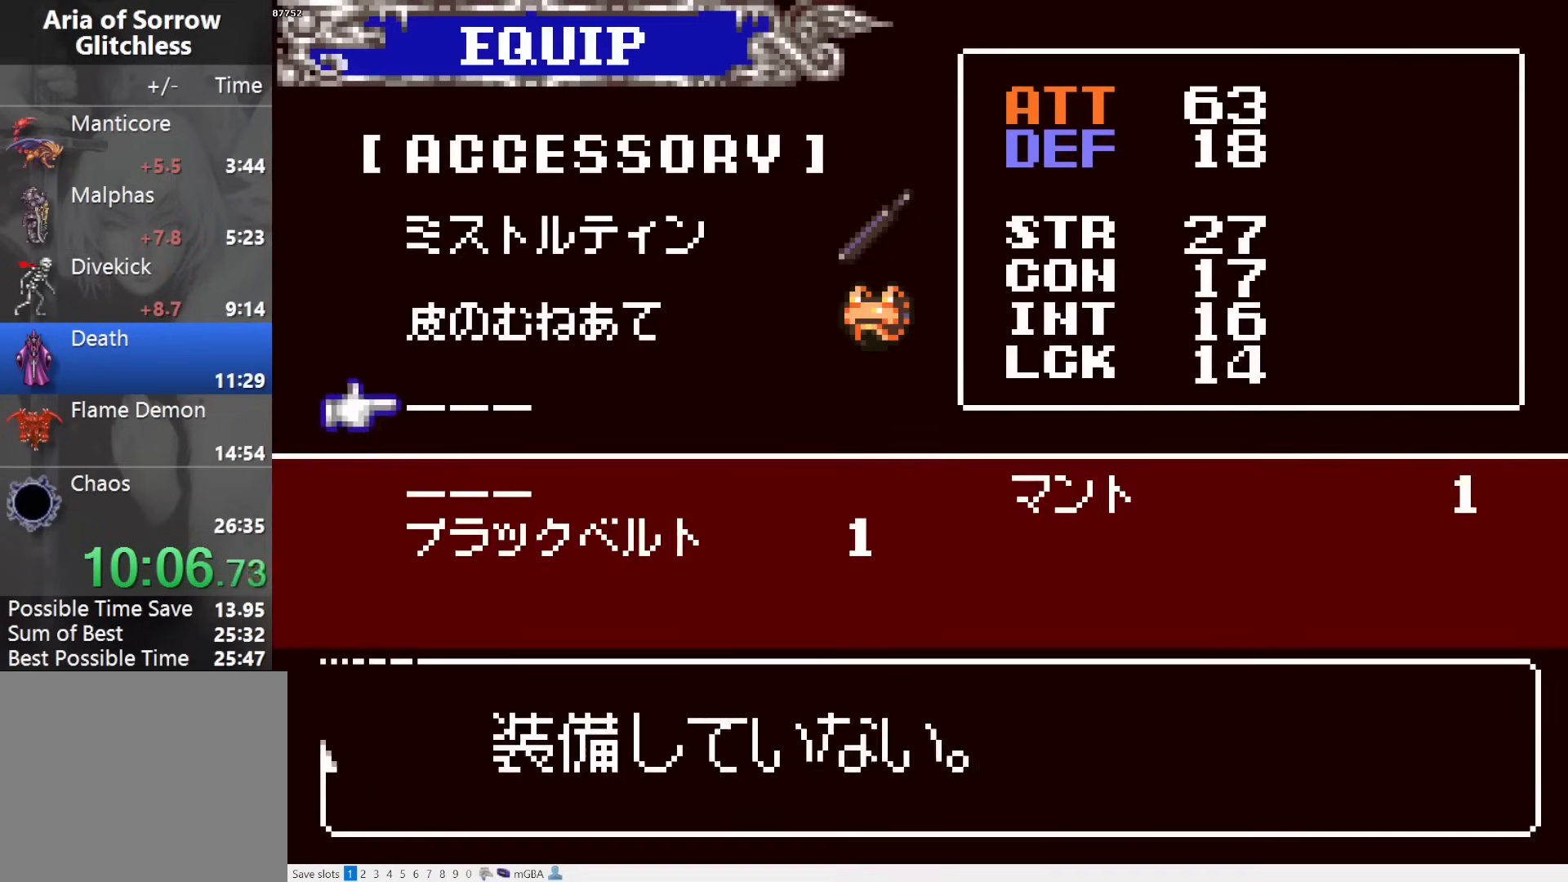
Gameplay with a controller (PlayStation layout); each line is a JSON object with the inputs held at the frame after it. "events" lists button and stick changes between this image and that frame as [ms after this image, input, new state], when the widget could be followed in between. Not read: L3 R3 left_stick right_stick.
{"buttons": [], "events": [[17, "CROSS", "down"], [17, "DPAD_UP", "up"], [83, "CROSS", "up"], [117, "DPAD_DOWN", "down"], [183, "CROSS", "down"], [200, "DPAD_DOWN", "up"], [233, "SQUARE", "down"], [267, "CROSS", "up"], [317, "SQUARE", "up"]]}
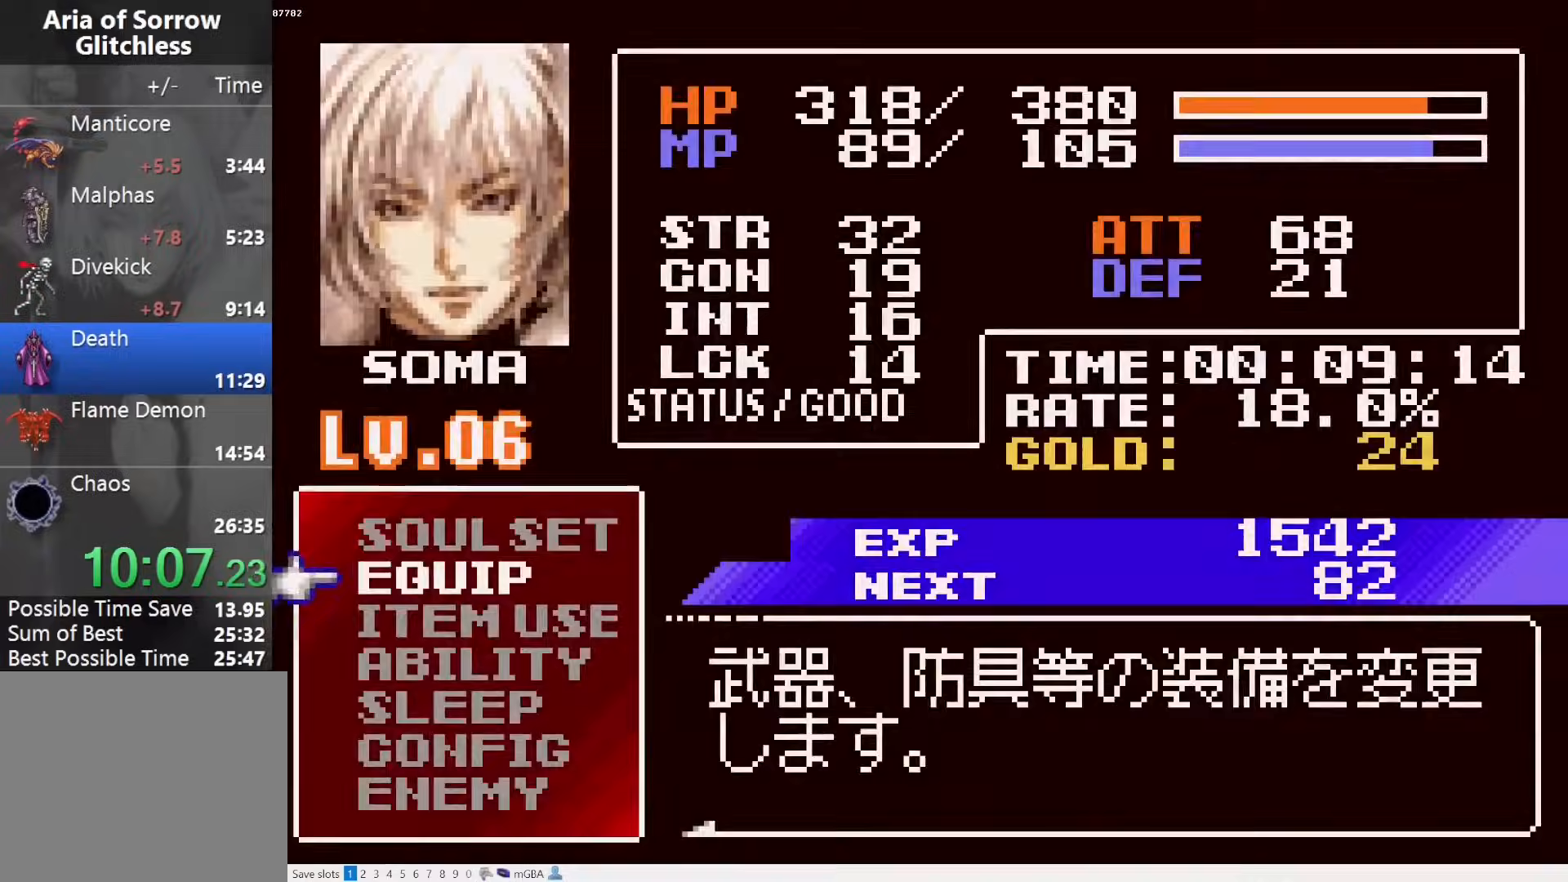
{"buttons": ["DPAD_RIGHT"], "events": [[50, "SQUARE", "down"], [133, "SQUARE", "up"], [167, "DPAD_RIGHT", "down"], [333, "CROSS", "down"], [383, "CROSS", "up"]]}
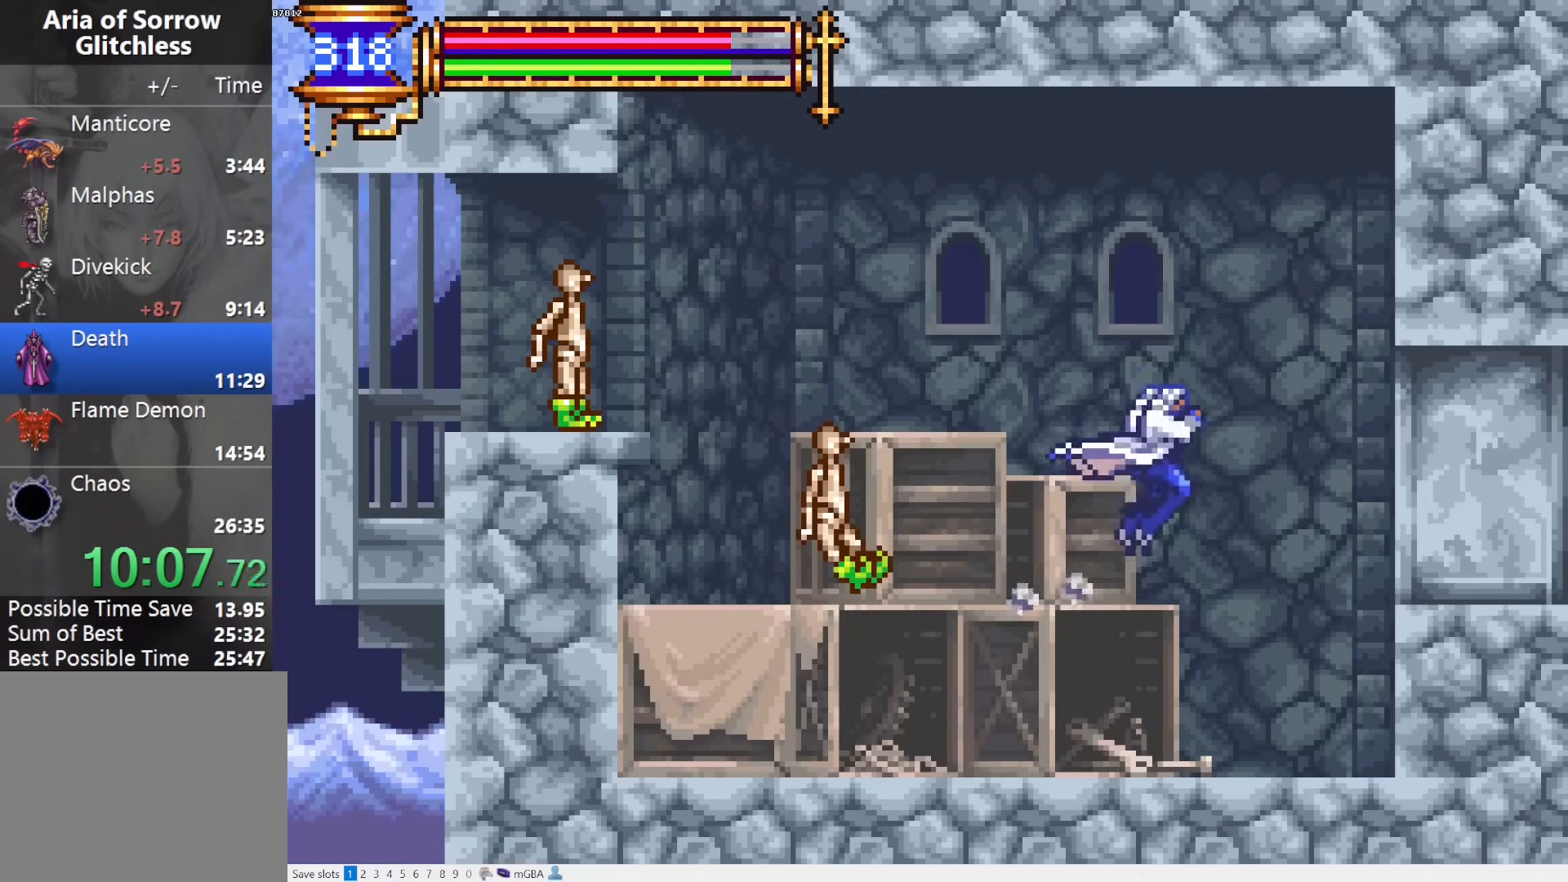
{"buttons": ["DPAD_RIGHT"], "events": [[183, "CROSS", "down"], [283, "CROSS", "up"]]}
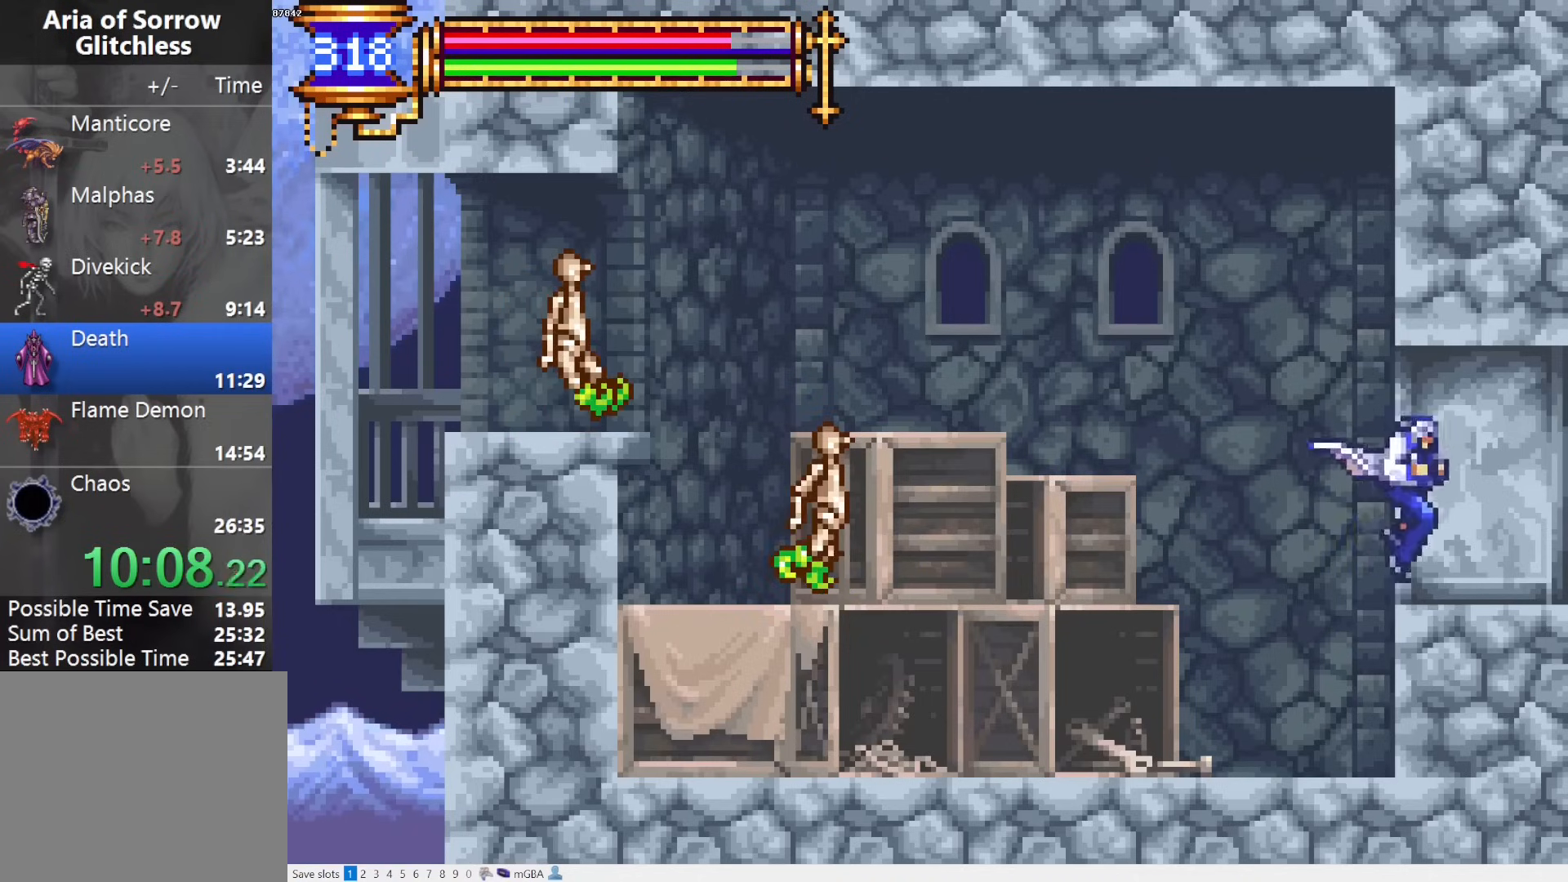
{"buttons": ["DPAD_RIGHT"], "events": []}
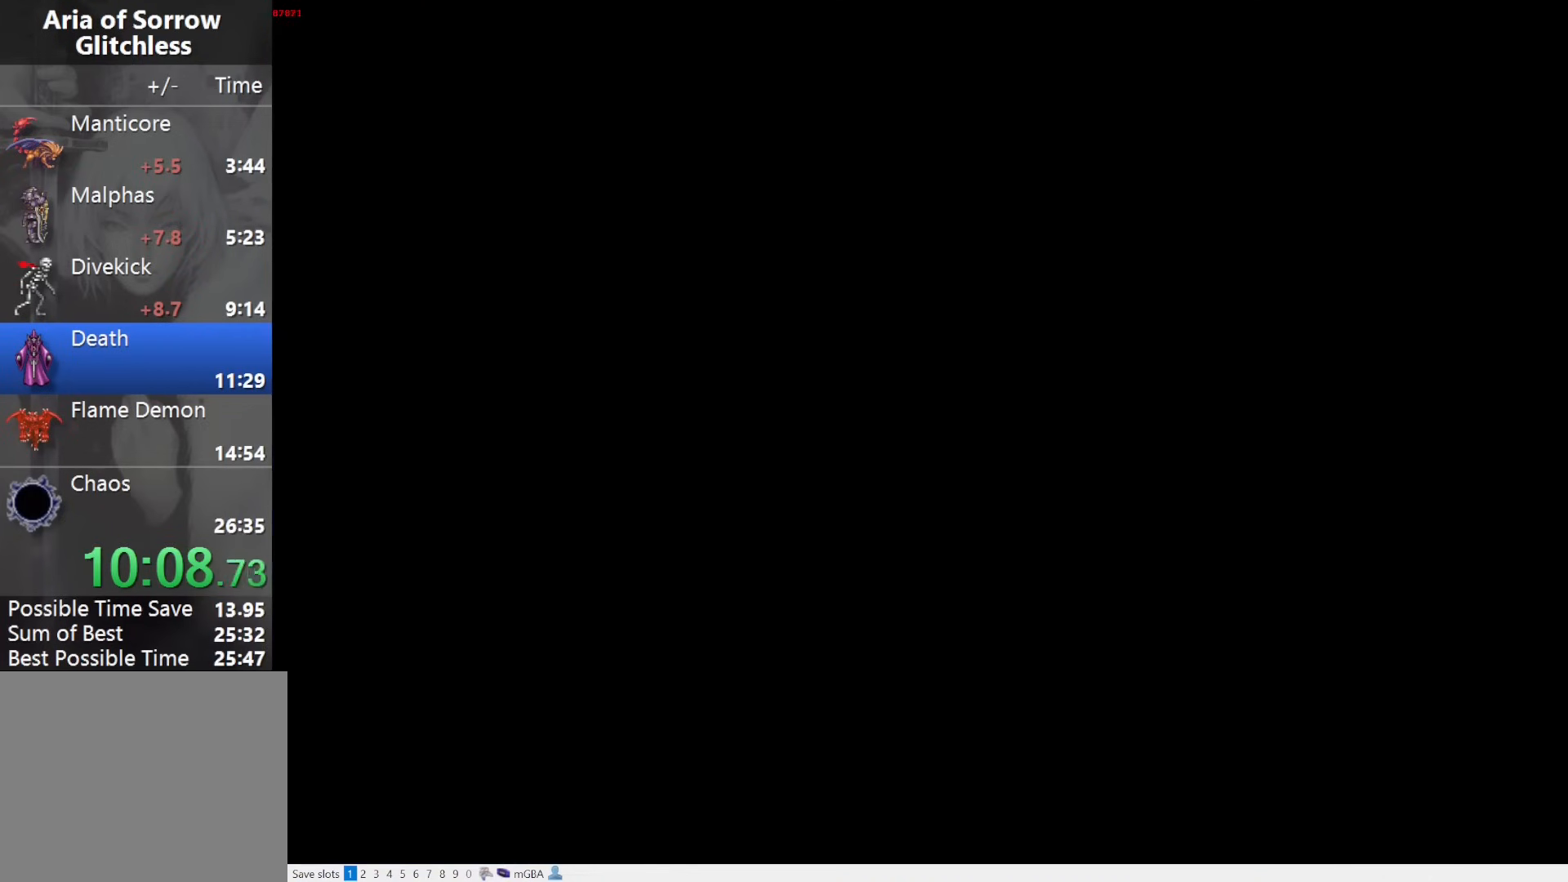
{"buttons": ["CROSS", "DPAD_RIGHT"], "events": [[133, "DPAD_RIGHT", "up"], [150, "DPAD_LEFT", "down"], [183, "L1", "down"], [283, "DPAD_LEFT", "up"], [333, "CROSS", "down"], [333, "L1", "up"], [367, "DPAD_RIGHT", "down"]]}
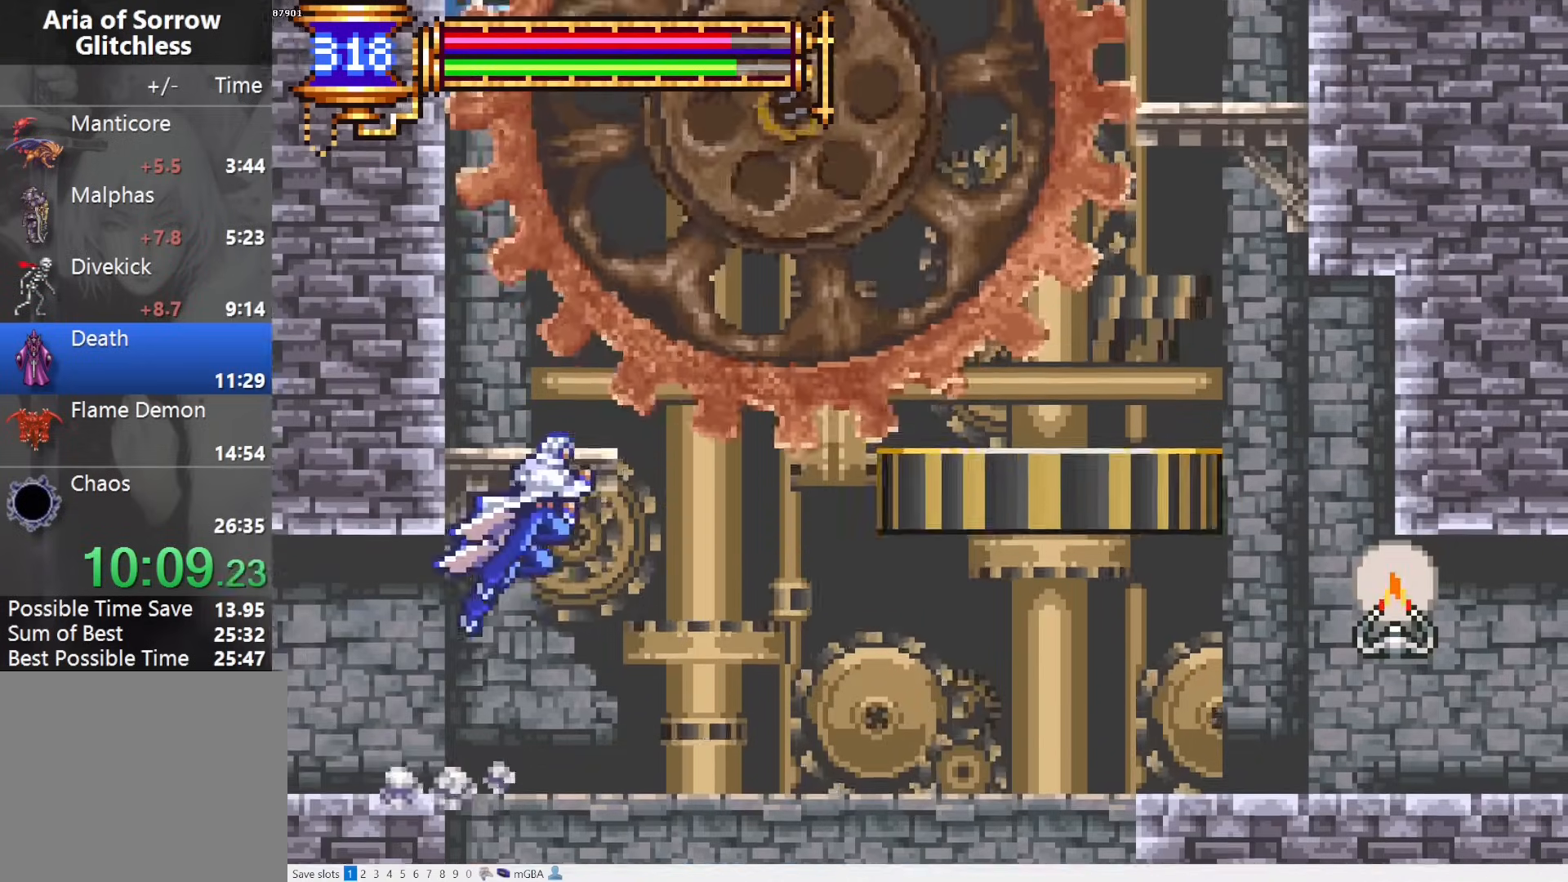
{"buttons": [], "events": [[33, "CROSS", "up"], [83, "CROSS", "down"], [217, "DPAD_RIGHT", "up"], [250, "CROSS", "up"], [250, "DPAD_LEFT", "down"], [317, "DPAD_LEFT", "up"]]}
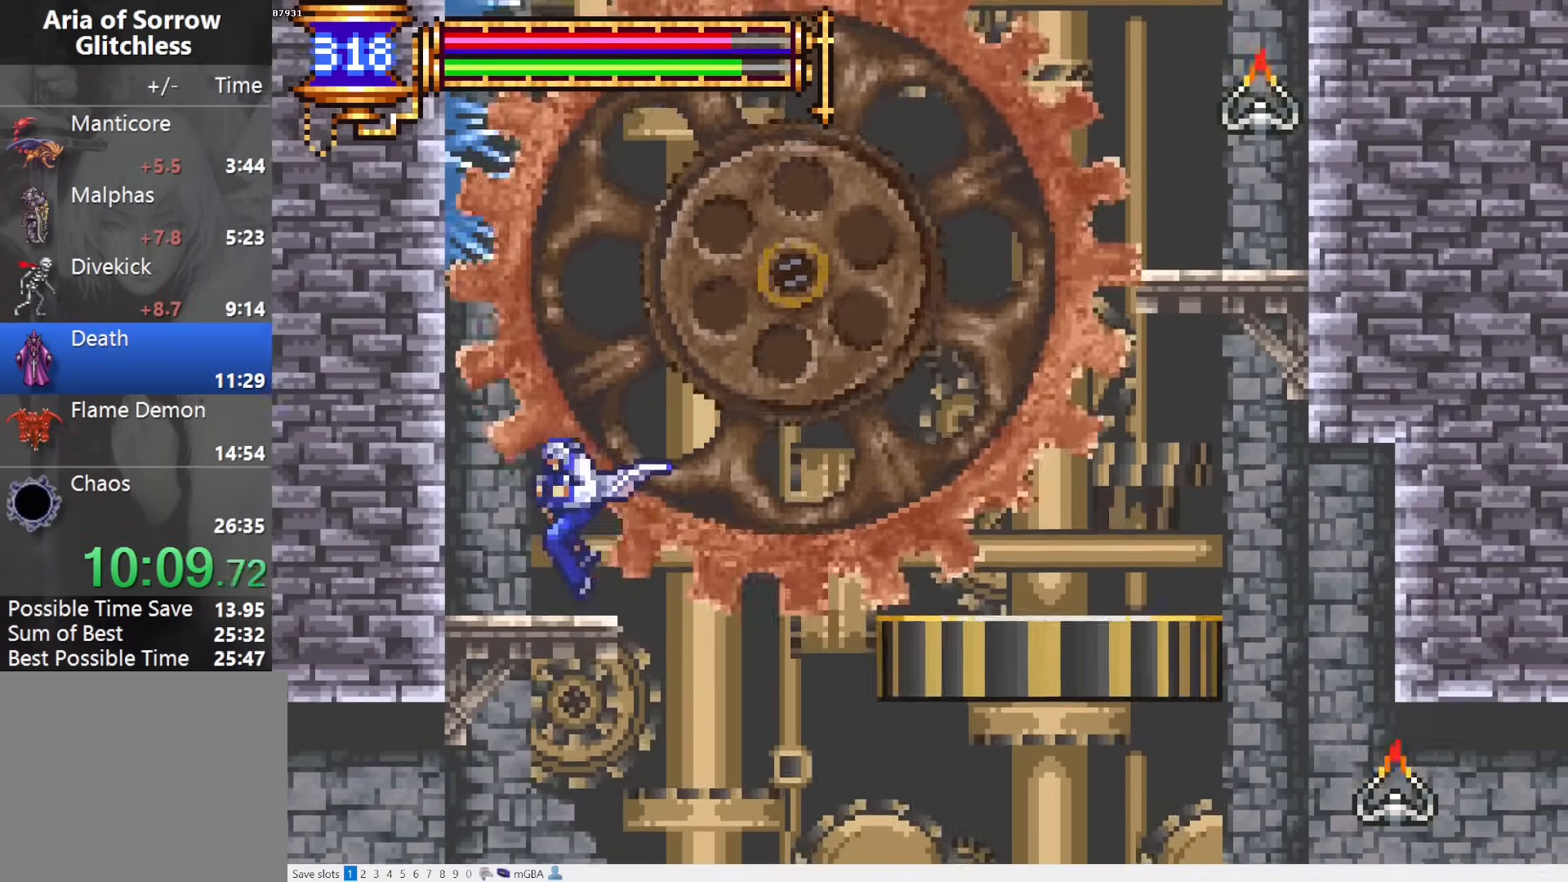
{"buttons": ["CROSS", "DPAD_RIGHT"], "events": [[67, "L1", "down"], [67, "L2", "down"], [83, "CROSS", "down"], [183, "DPAD_RIGHT", "down"], [200, "L1", "up"], [200, "L2", "up"]]}
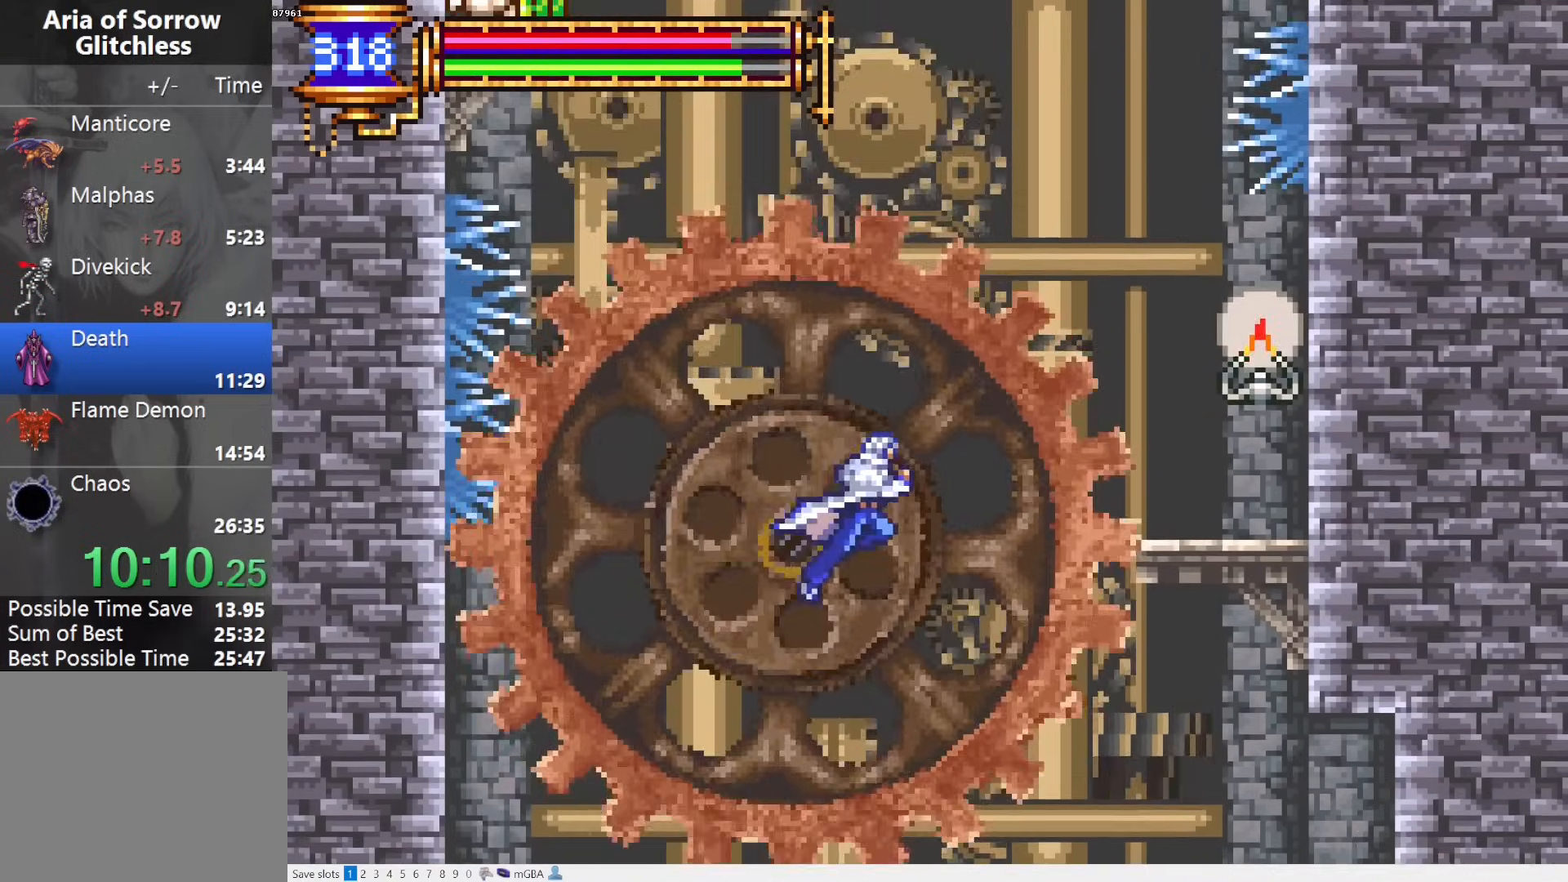
{"buttons": ["DPAD_LEFT"], "events": [[33, "CROSS", "up"], [100, "CROSS", "down"], [400, "DPAD_RIGHT", "up"], [450, "DPAD_LEFT", "down"], [483, "CROSS", "up"]]}
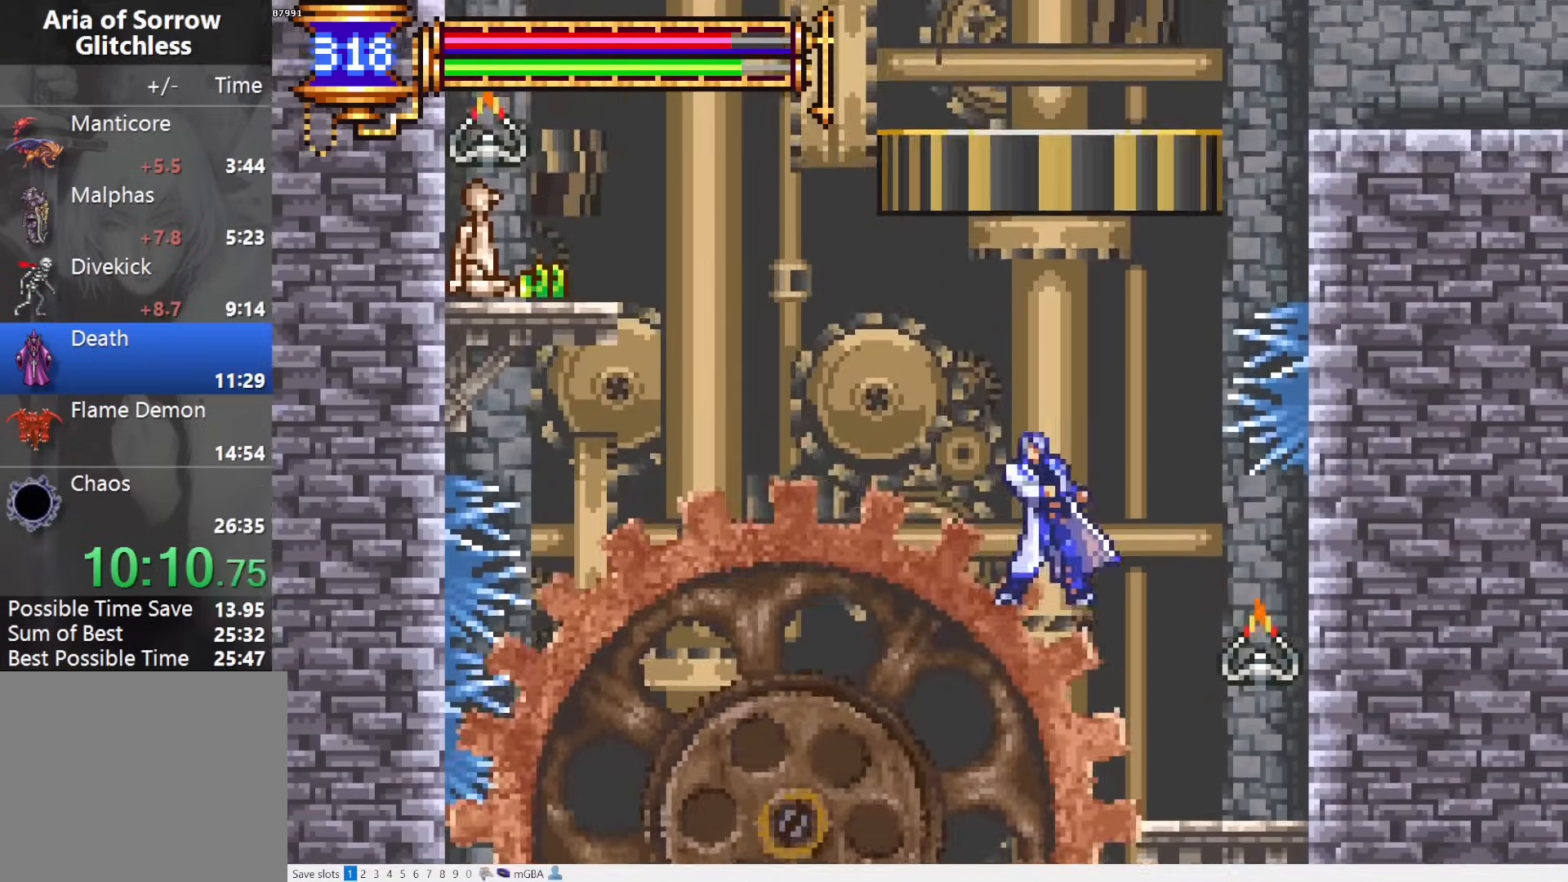
{"buttons": ["CROSS"], "events": [[333, "CROSS", "down"], [467, "DPAD_UP", "down"], [483, "DPAD_LEFT", "up"], [483, "DPAD_UP", "up"]]}
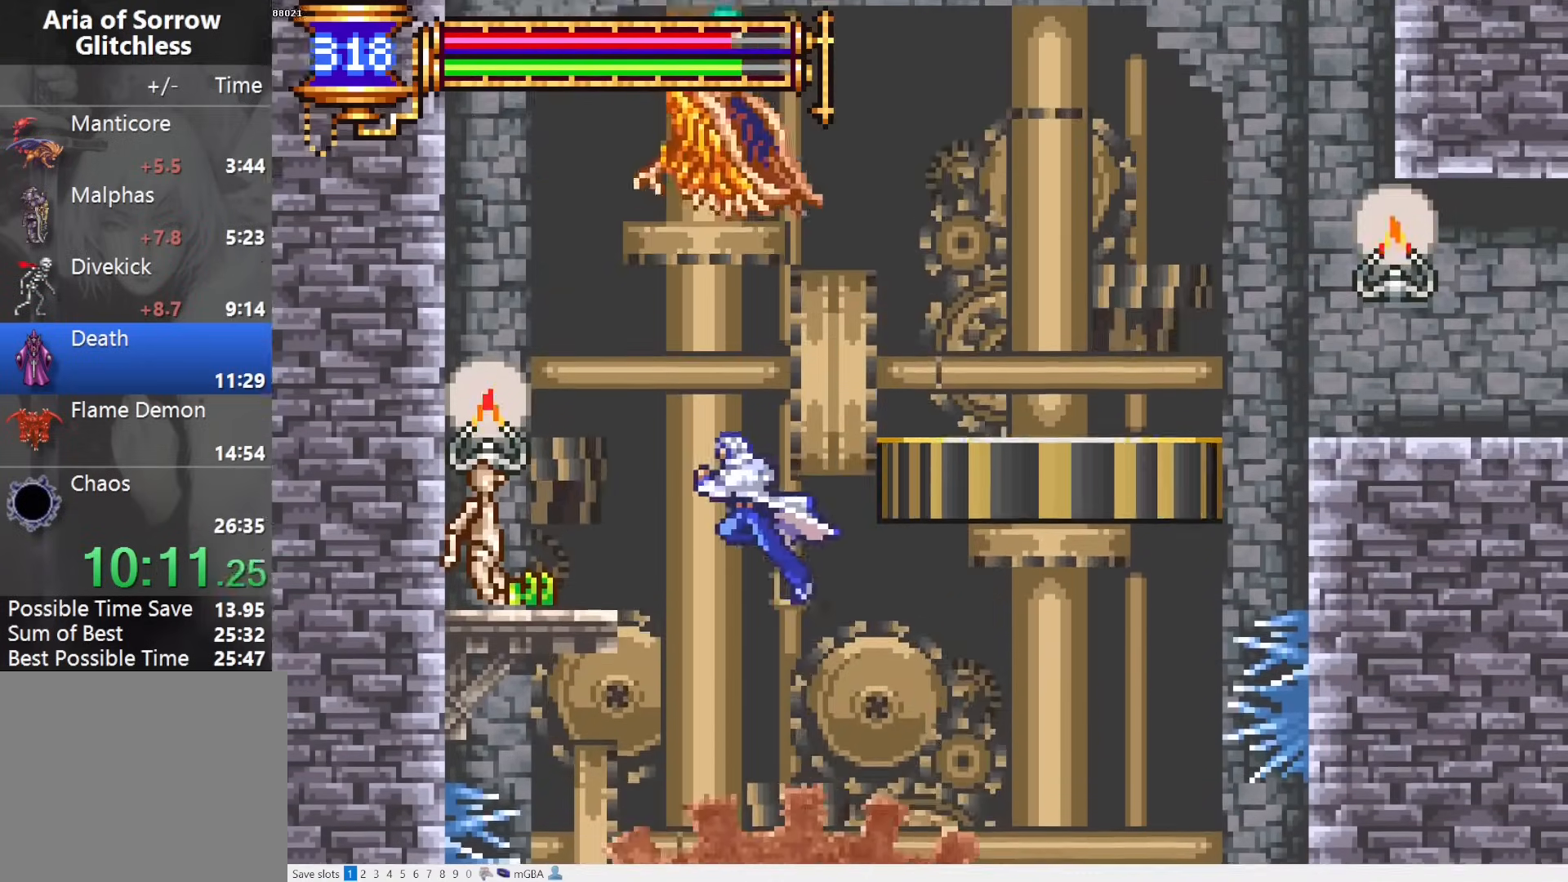
{"buttons": ["DPAD_RIGHT"], "events": [[17, "DPAD_RIGHT", "down"], [33, "CROSS", "up"], [83, "CROSS", "down"], [333, "CROSS", "up"], [333, "DPAD_DOWN", "down"], [433, "CROSS", "down"], [483, "DPAD_DOWN", "up"], [500, "CROSS", "up"]]}
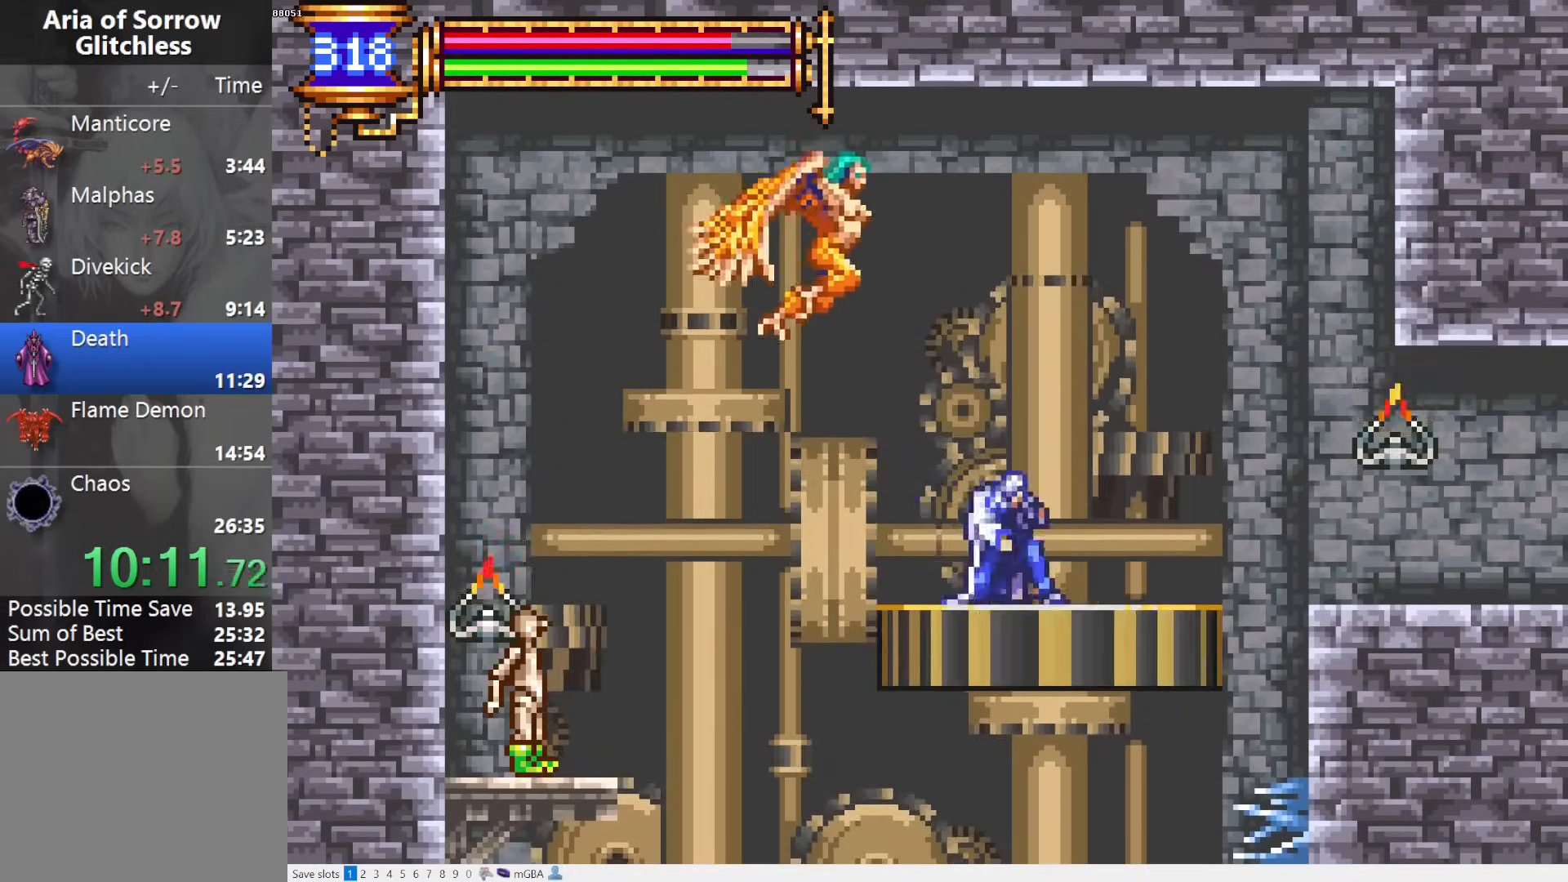
{"buttons": ["DPAD_RIGHT"], "events": [[83, "CROSS", "down"], [267, "CROSS", "up"]]}
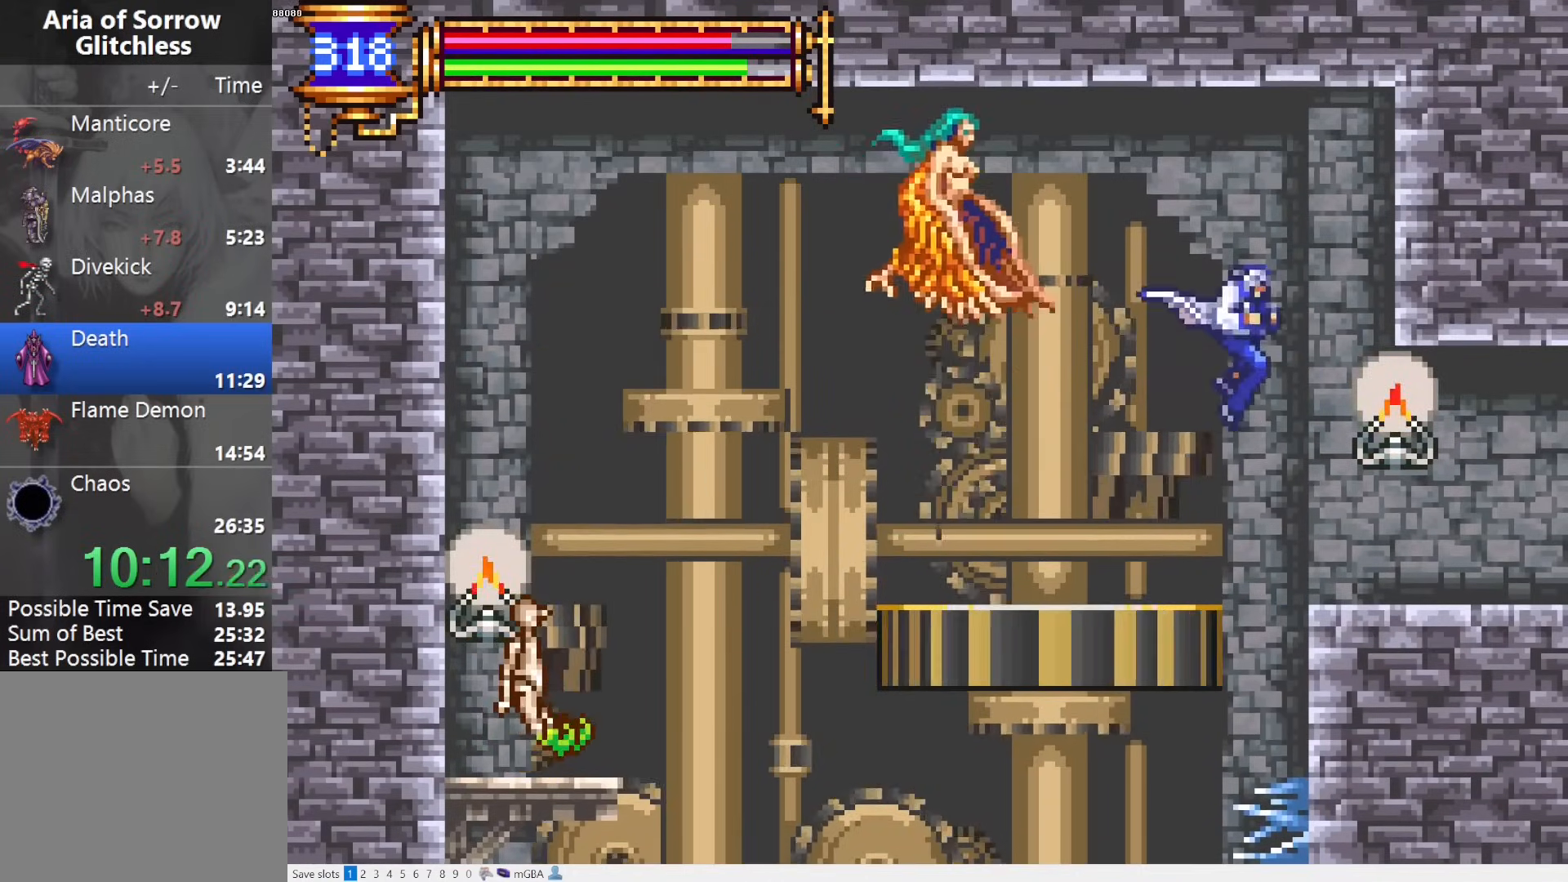
{"buttons": ["DPAD_RIGHT"], "events": [[50, "SQUARE", "down"], [167, "SQUARE", "up"], [250, "DPAD_RIGHT", "up"], [283, "DPAD_LEFT", "down"], [317, "L1", "down"], [450, "DPAD_LEFT", "up"], [483, "CROSS", "down"], [500, "CROSS", "up"], [500, "DPAD_RIGHT", "down"], [500, "L1", "up"]]}
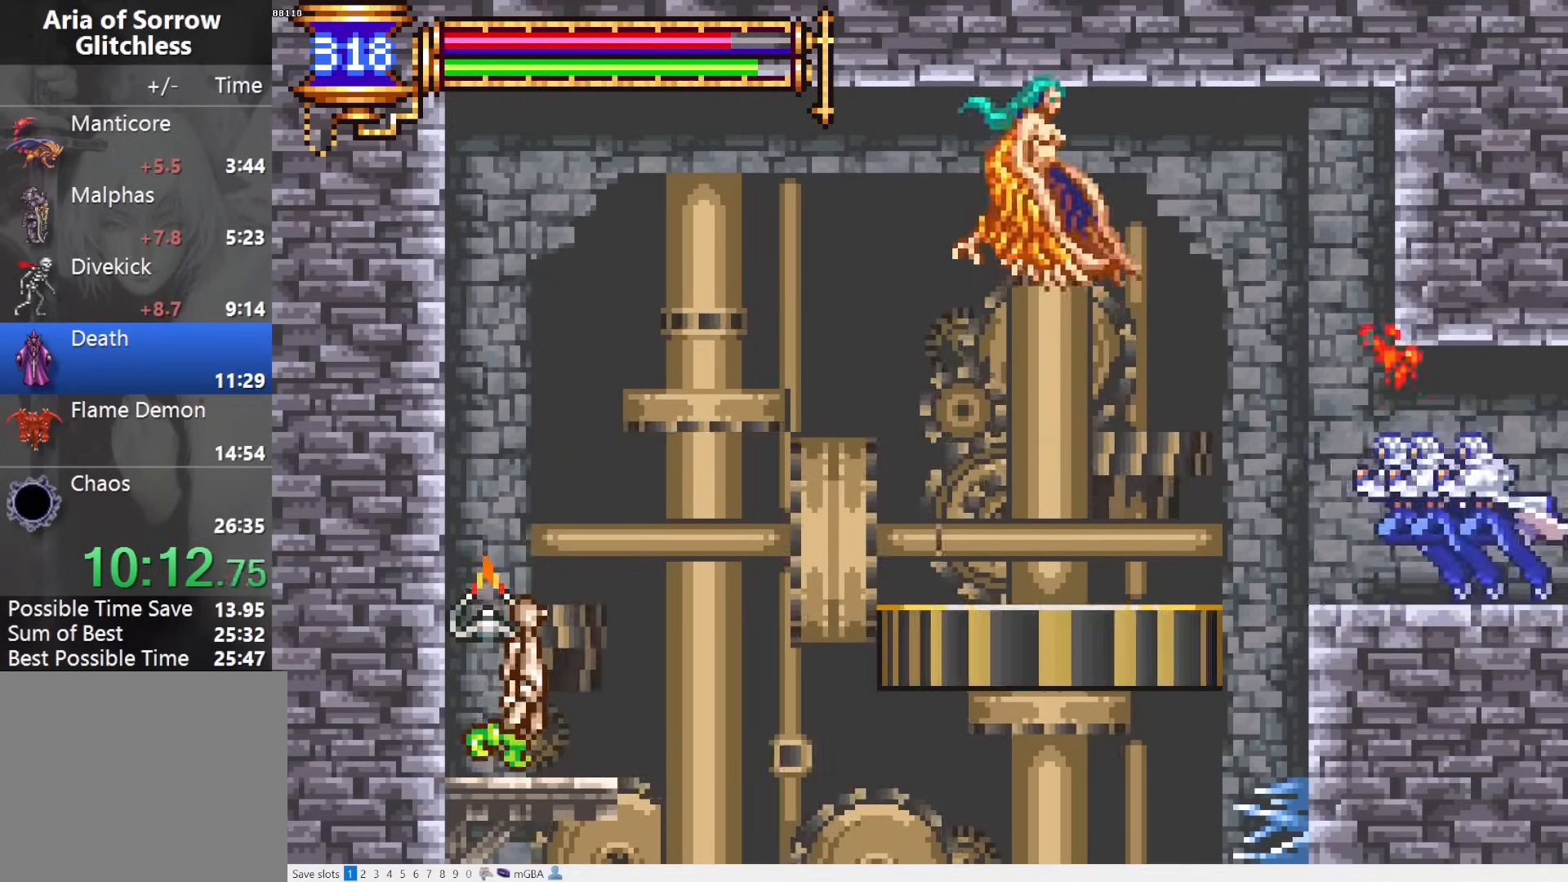
{"buttons": ["DPAD_LEFT"], "events": [[467, "DPAD_DOWN", "down"], [467, "DPAD_RIGHT", "up"], [483, "DPAD_LEFT", "down"], [500, "DPAD_DOWN", "up"]]}
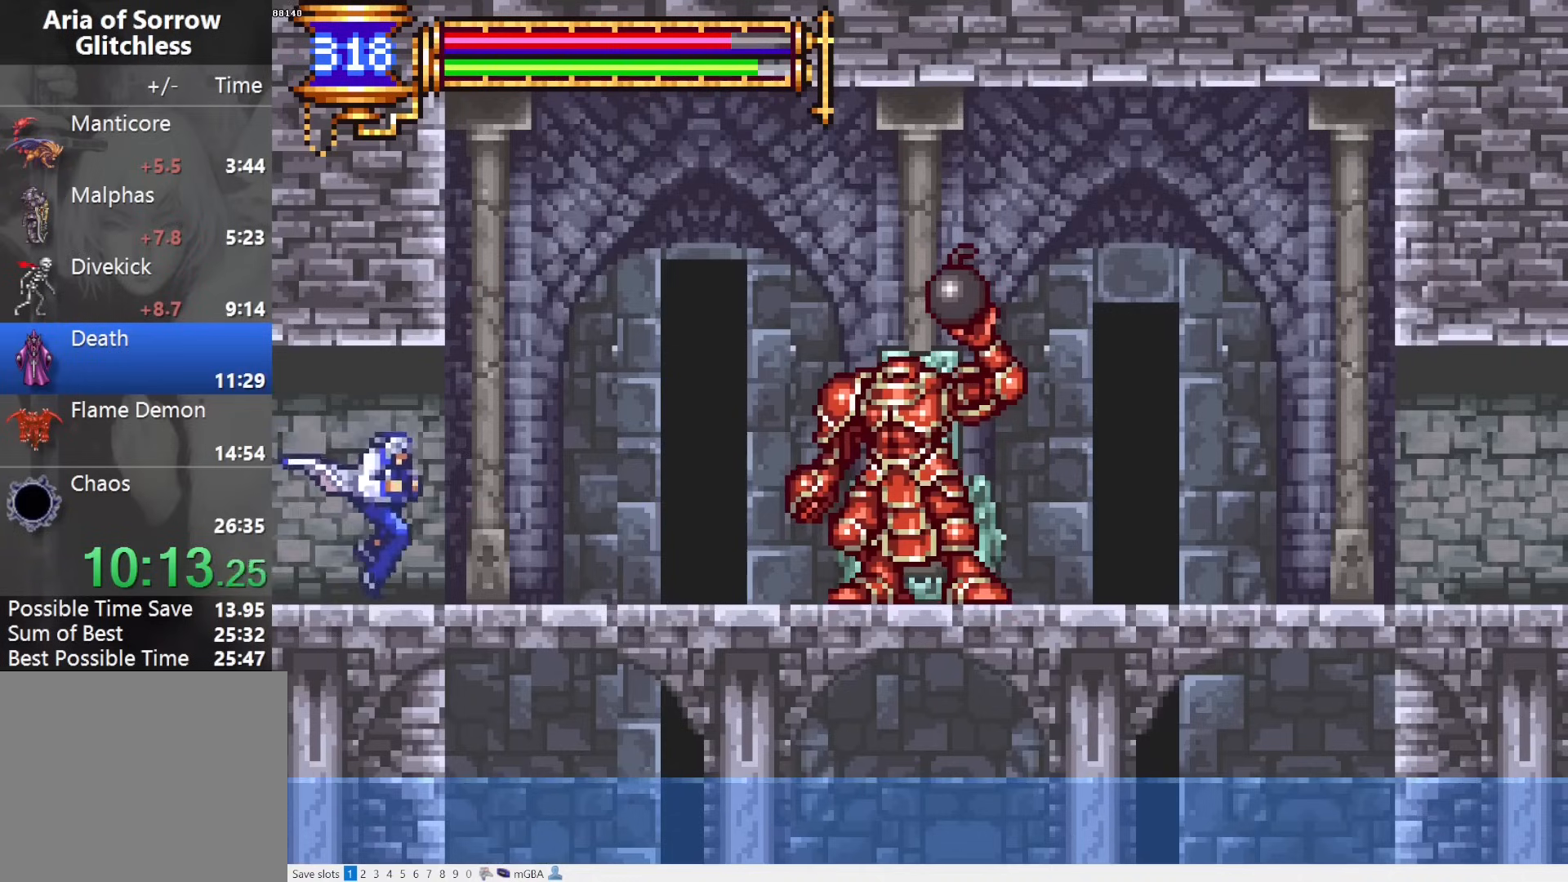
{"buttons": ["CROSS", "DPAD_RIGHT"], "events": [[50, "L1", "down"], [117, "DPAD_LEFT", "up"], [167, "CROSS", "down"], [200, "L1", "up"], [217, "DPAD_RIGHT", "down"], [283, "CROSS", "up"], [333, "CROSS", "down"]]}
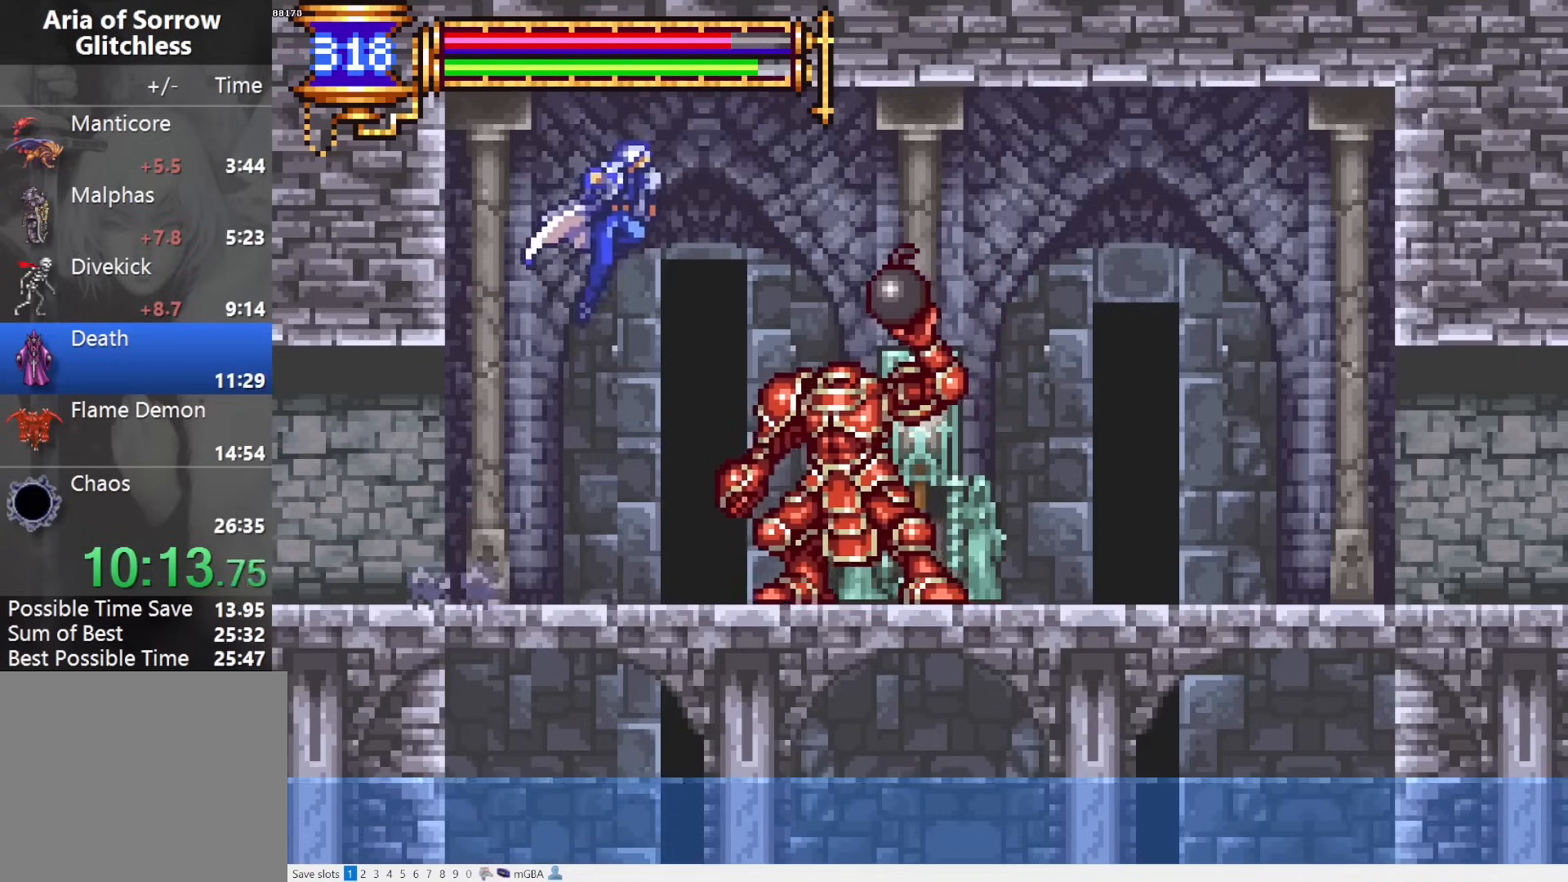
{"buttons": ["CROSS", "DPAD_RIGHT"], "events": [[83, "CROSS", "up"], [100, "DPAD_DOWN", "down"], [200, "CROSS", "down"], [250, "DPAD_DOWN", "up"], [250, "DPAD_RIGHT", "up"], [367, "CROSS", "up"], [400, "DPAD_RIGHT", "down"], [500, "CROSS", "down"]]}
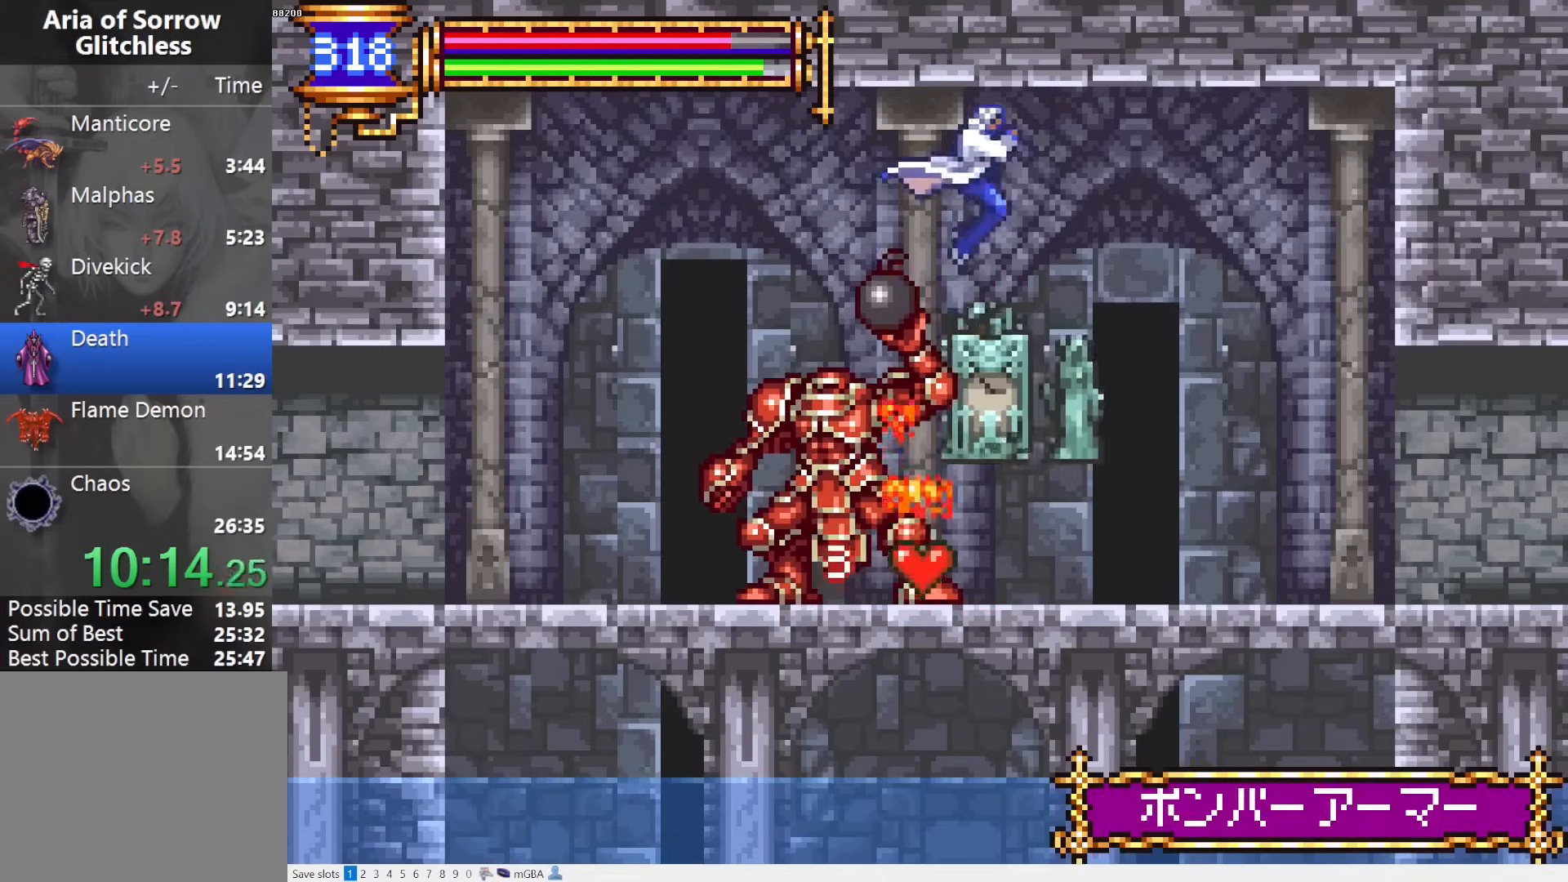
{"buttons": ["R1"], "events": [[83, "CROSS", "up"], [133, "DPAD_DOWN", "down"], [200, "CROSS", "down"], [267, "CROSS", "up"], [317, "DPAD_DOWN", "up"], [433, "R1", "down"], [500, "DPAD_RIGHT", "up"]]}
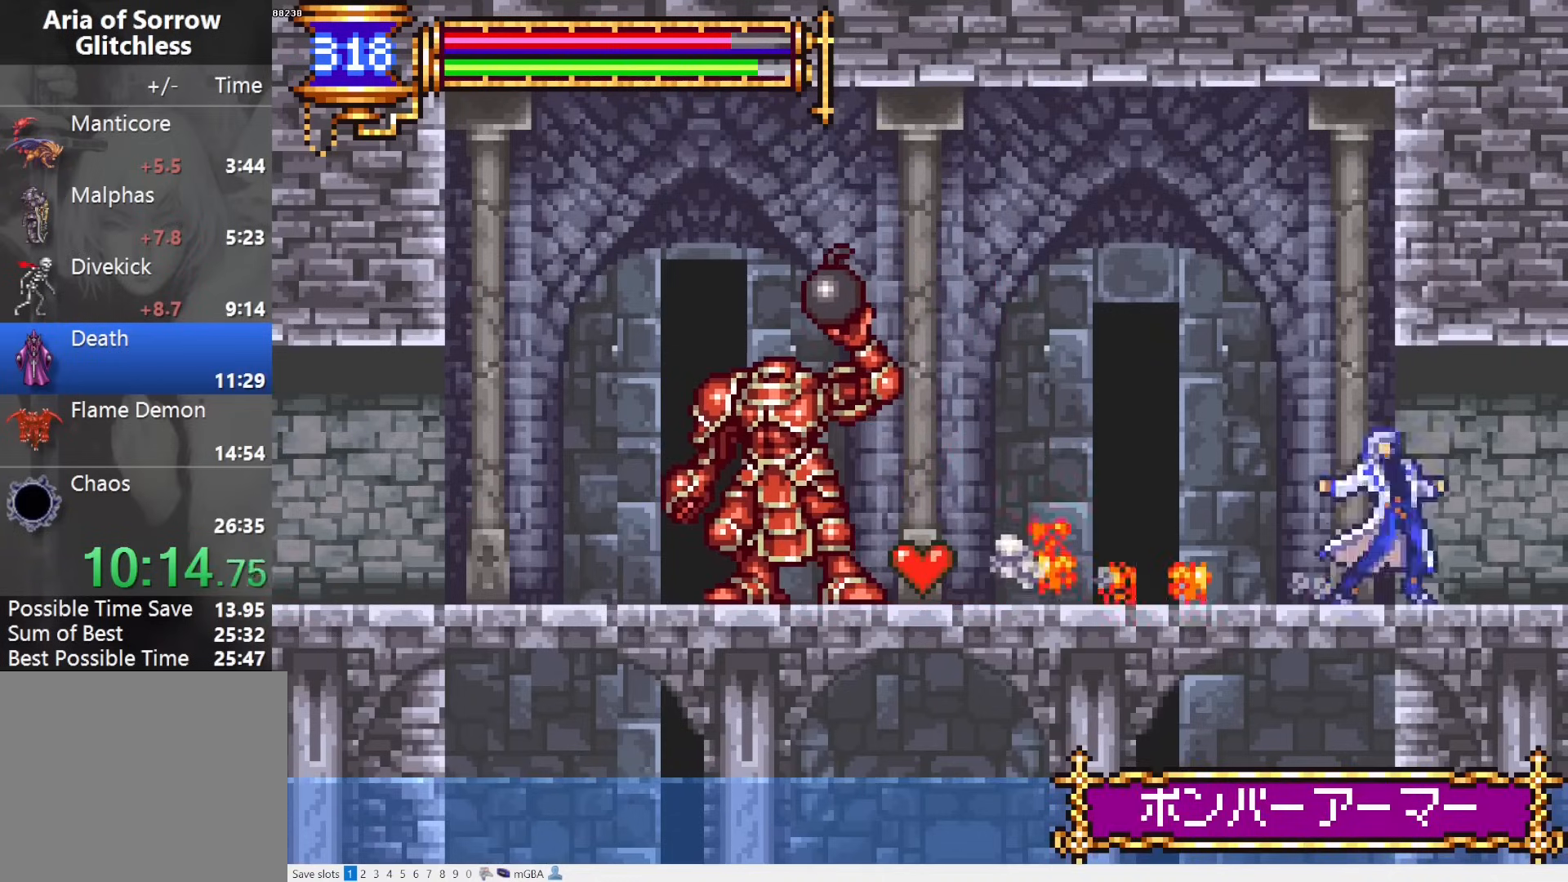
{"buttons": ["DPAD_RIGHT"], "events": [[33, "DPAD_LEFT", "down"], [33, "R1", "up"], [100, "L1", "down"], [233, "DPAD_LEFT", "up"], [283, "CROSS", "down"], [300, "DPAD_RIGHT", "down"], [317, "CROSS", "up"], [317, "L1", "up"]]}
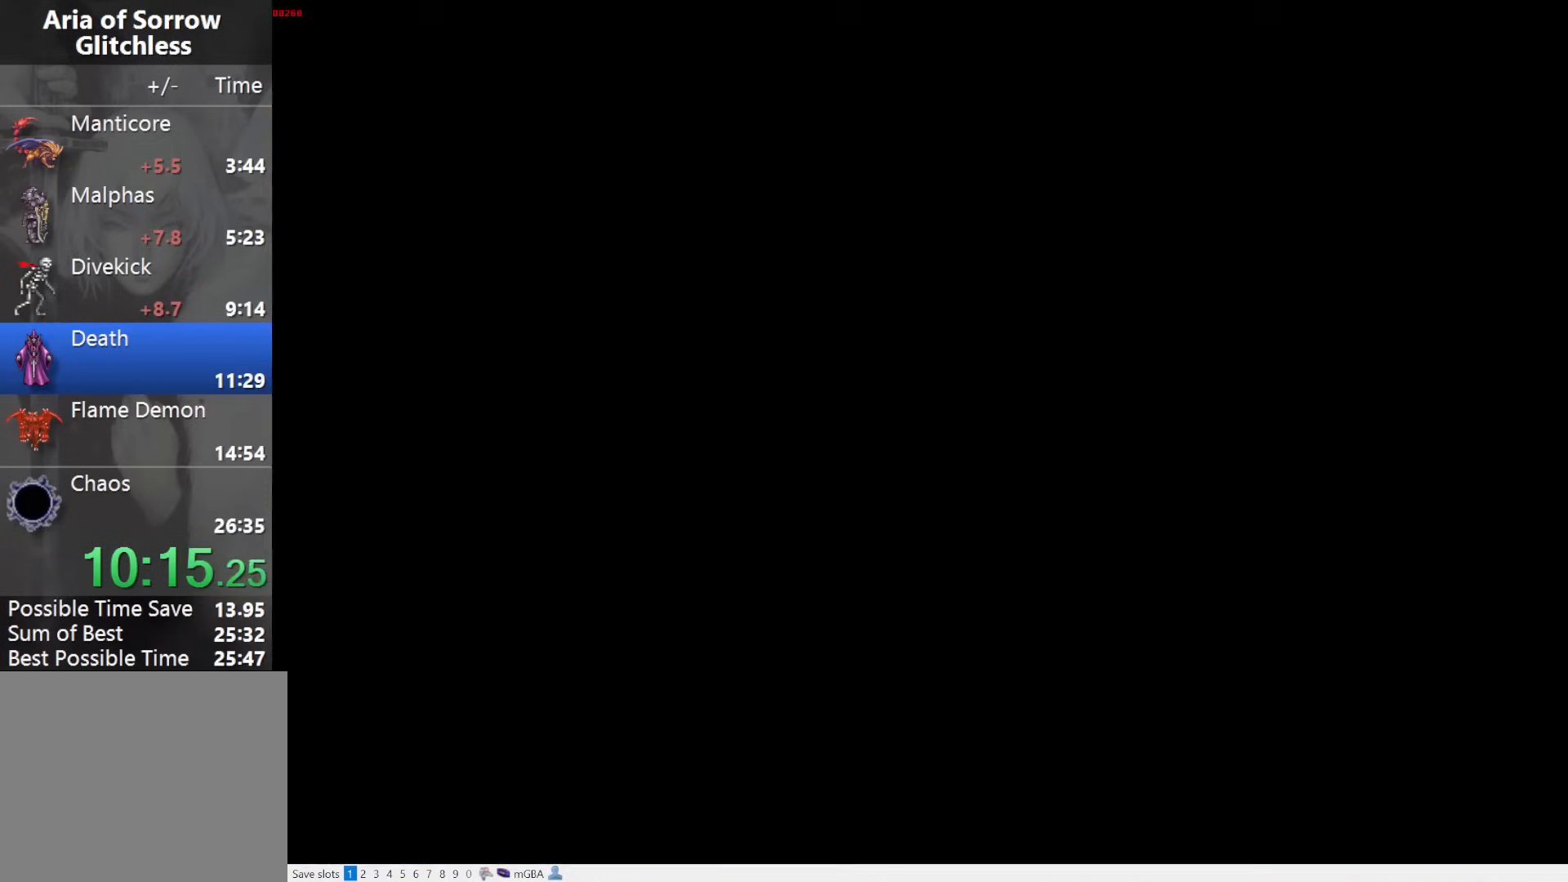
{"buttons": ["CROSS", "L1"], "events": [[283, "DPAD_RIGHT", "up"], [333, "DPAD_LEFT", "down"], [367, "L1", "down"], [467, "DPAD_LEFT", "up"], [483, "CROSS", "down"]]}
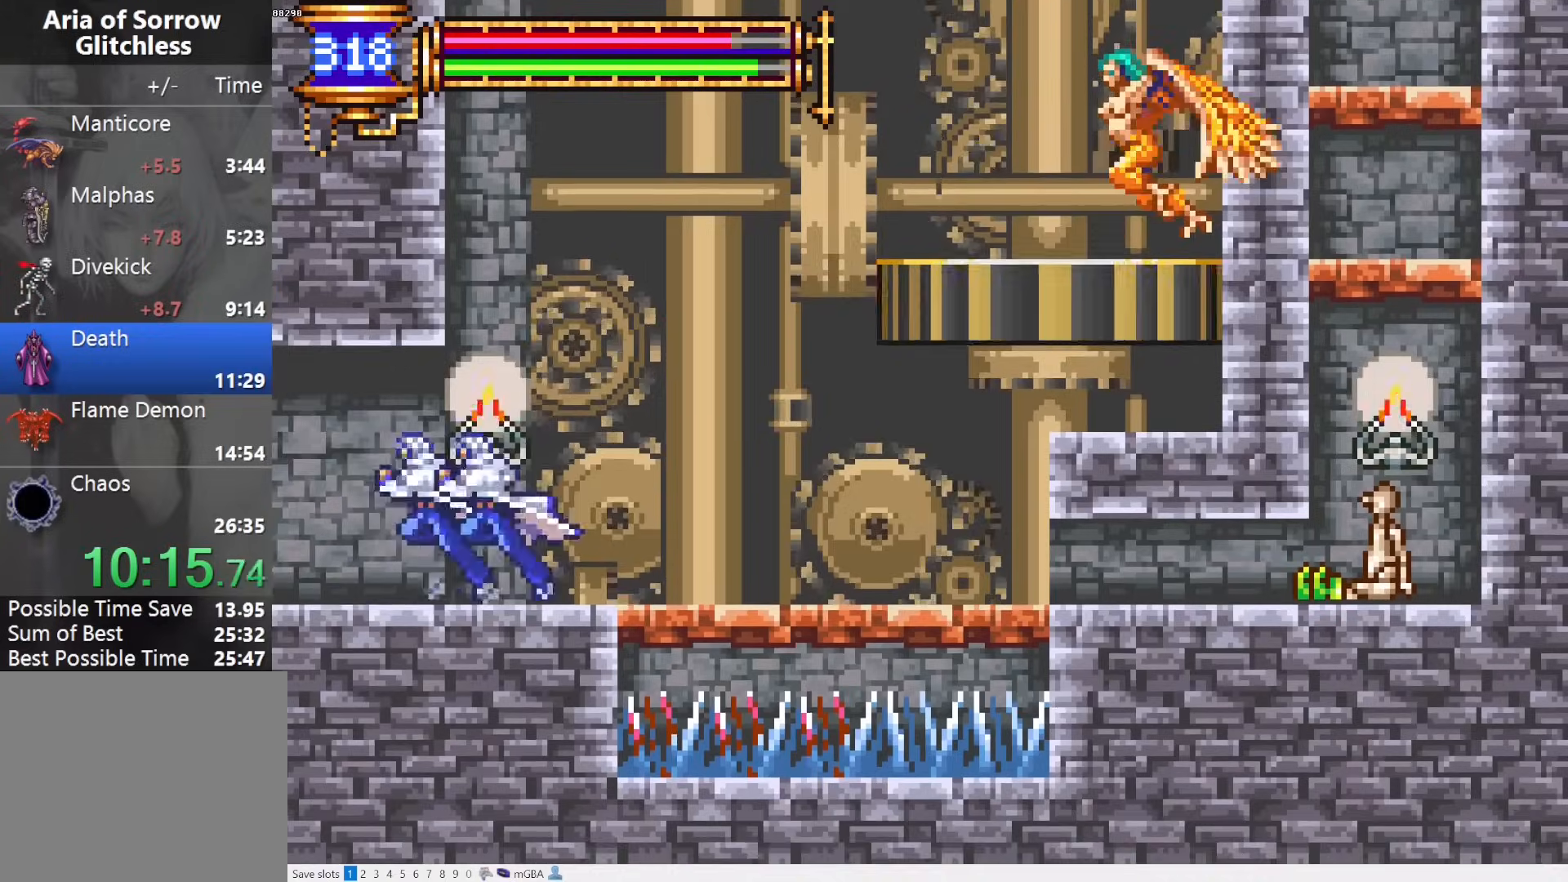
{"buttons": ["CROSS", "SQUARE", "DPAD_RIGHT"], "events": [[33, "DPAD_RIGHT", "down"], [50, "L1", "up"], [200, "CROSS", "up"], [383, "CROSS", "down"], [467, "SQUARE", "down"]]}
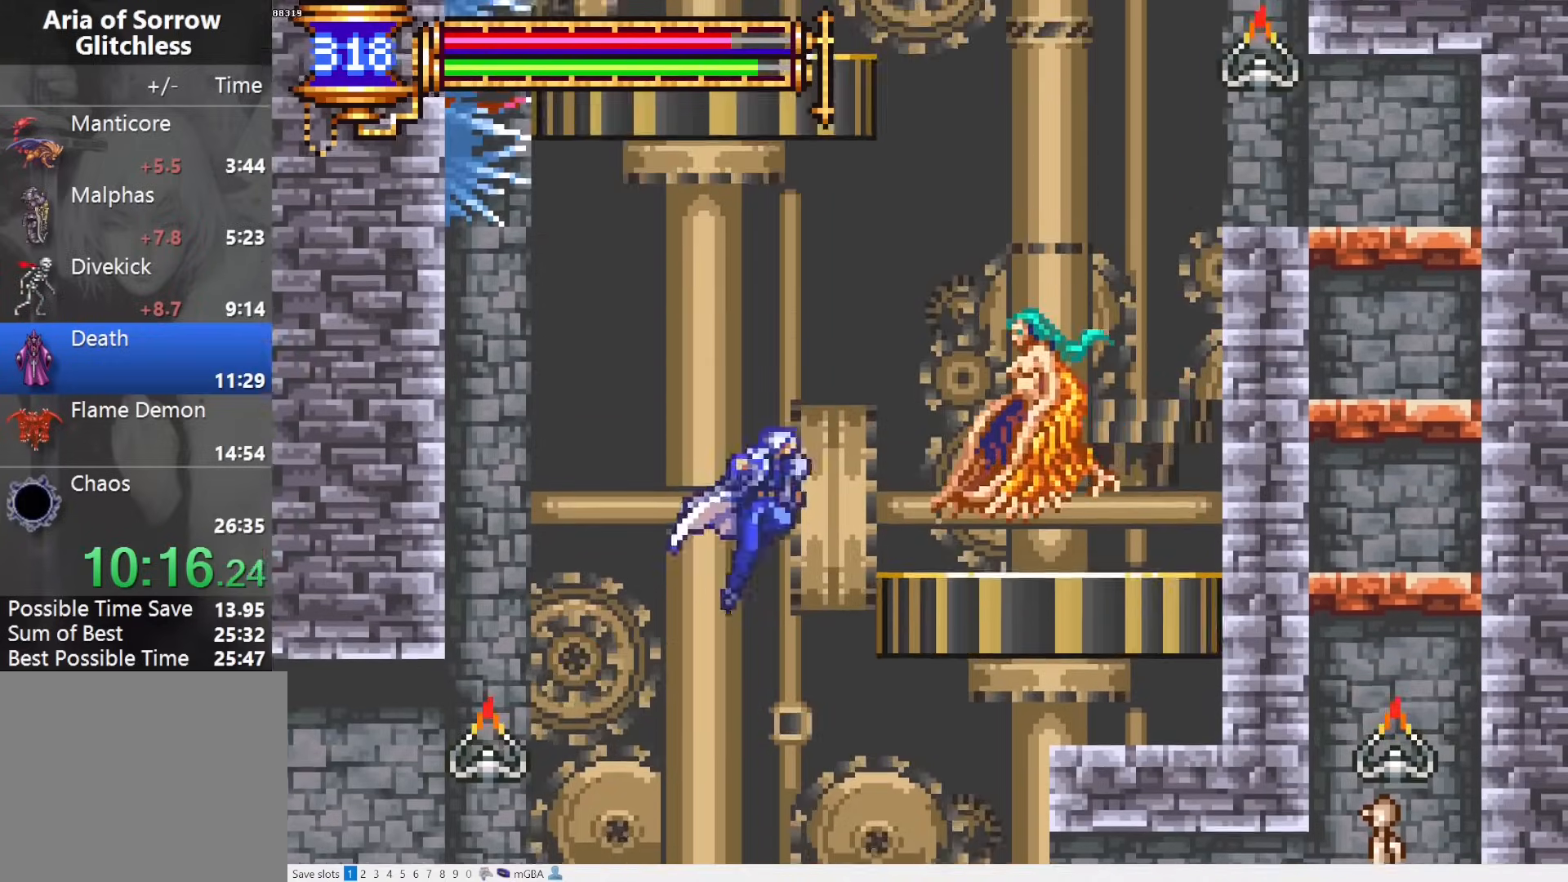
{"buttons": ["DPAD_RIGHT"], "events": [[50, "CROSS", "up"], [100, "SQUARE", "up"], [283, "DPAD_RIGHT", "up"], [350, "CROSS", "down"], [483, "CROSS", "up"], [500, "DPAD_RIGHT", "down"]]}
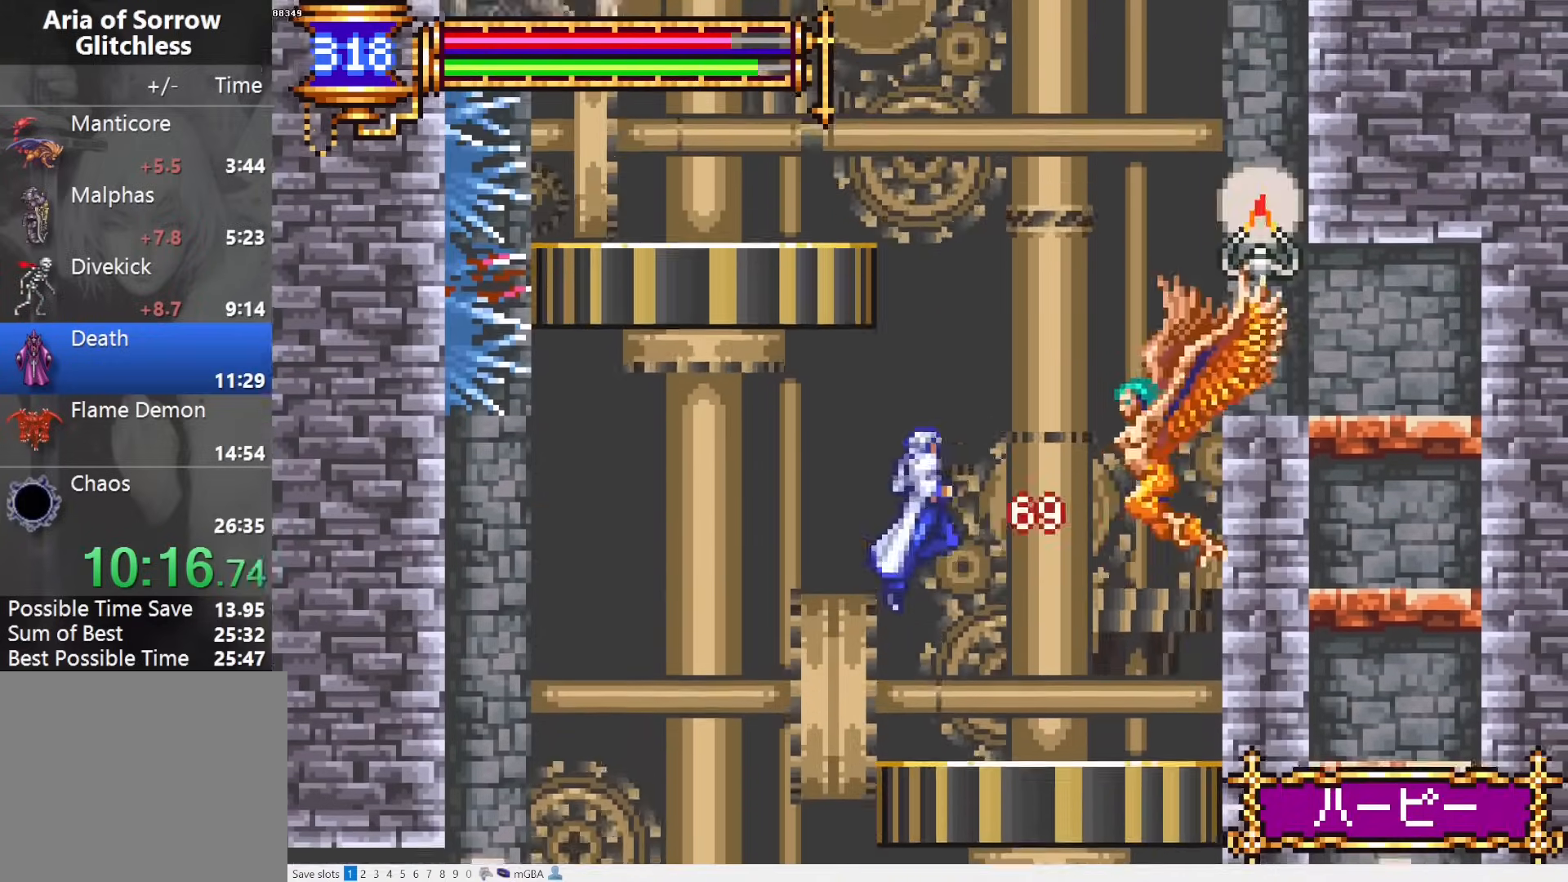
{"buttons": ["CROSS", "DPAD_LEFT"], "events": [[17, "CROSS", "down"], [167, "CROSS", "up"], [167, "DPAD_DOWN", "down"], [233, "CROSS", "down"], [300, "DPAD_RIGHT", "up"], [333, "DPAD_DOWN", "up"], [333, "DPAD_LEFT", "down"], [450, "CROSS", "up"], [500, "CROSS", "down"]]}
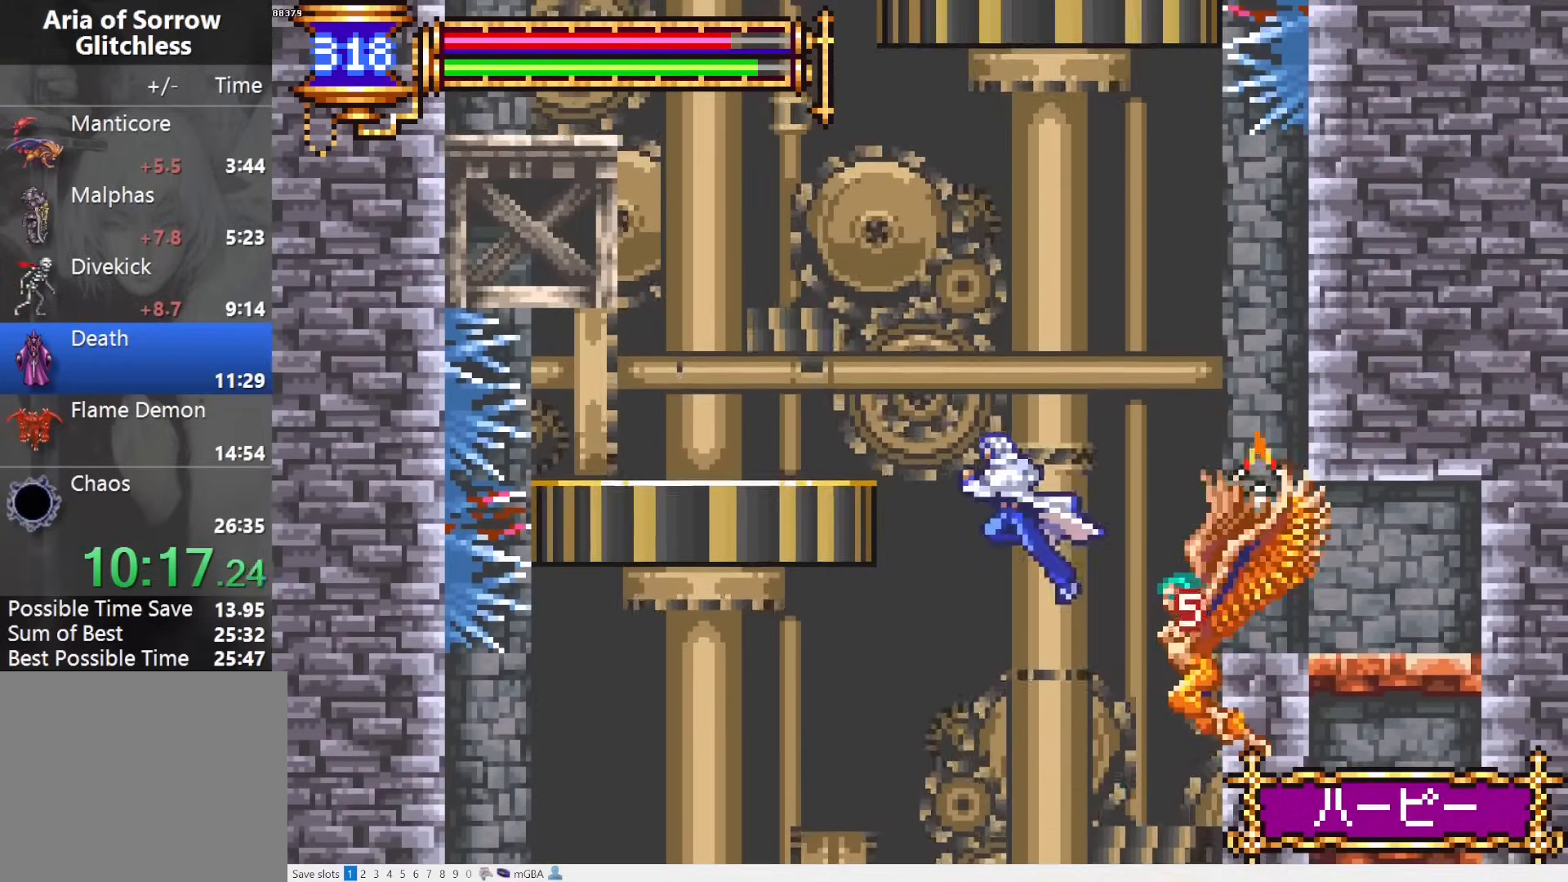
{"buttons": ["CROSS", "DPAD_LEFT"], "events": [[167, "CROSS", "up"], [200, "DPAD_DOWN", "down"], [250, "CROSS", "down"], [300, "DPAD_DOWN", "up"], [317, "CROSS", "up"], [383, "CROSS", "down"]]}
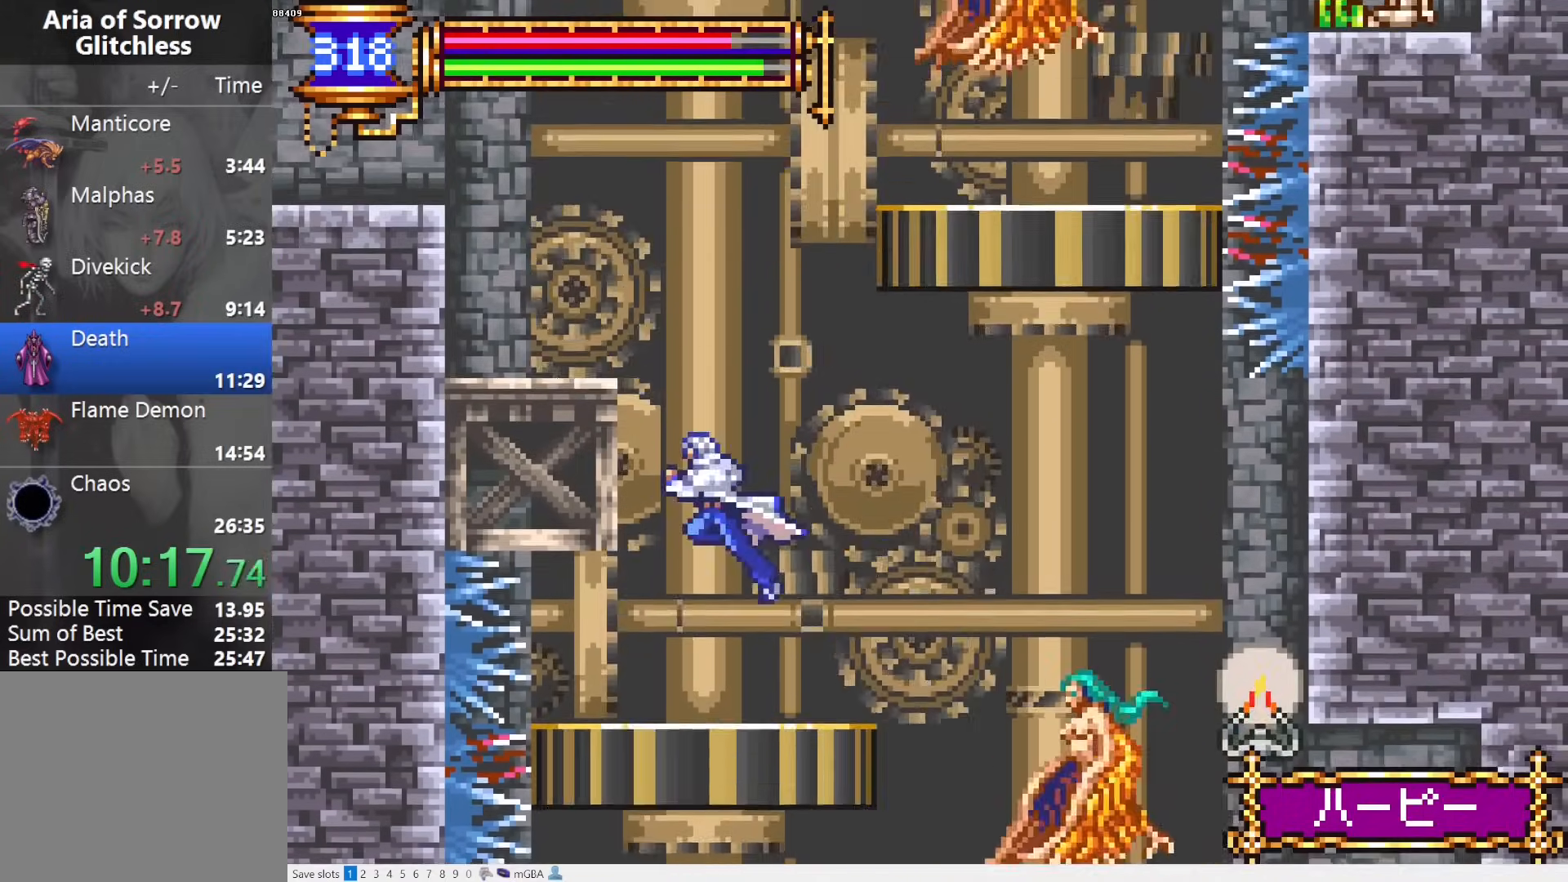
{"buttons": ["CROSS", "DPAD_LEFT"], "events": [[67, "CROSS", "up"], [100, "CROSS", "down"], [267, "CROSS", "up"], [500, "CROSS", "down"]]}
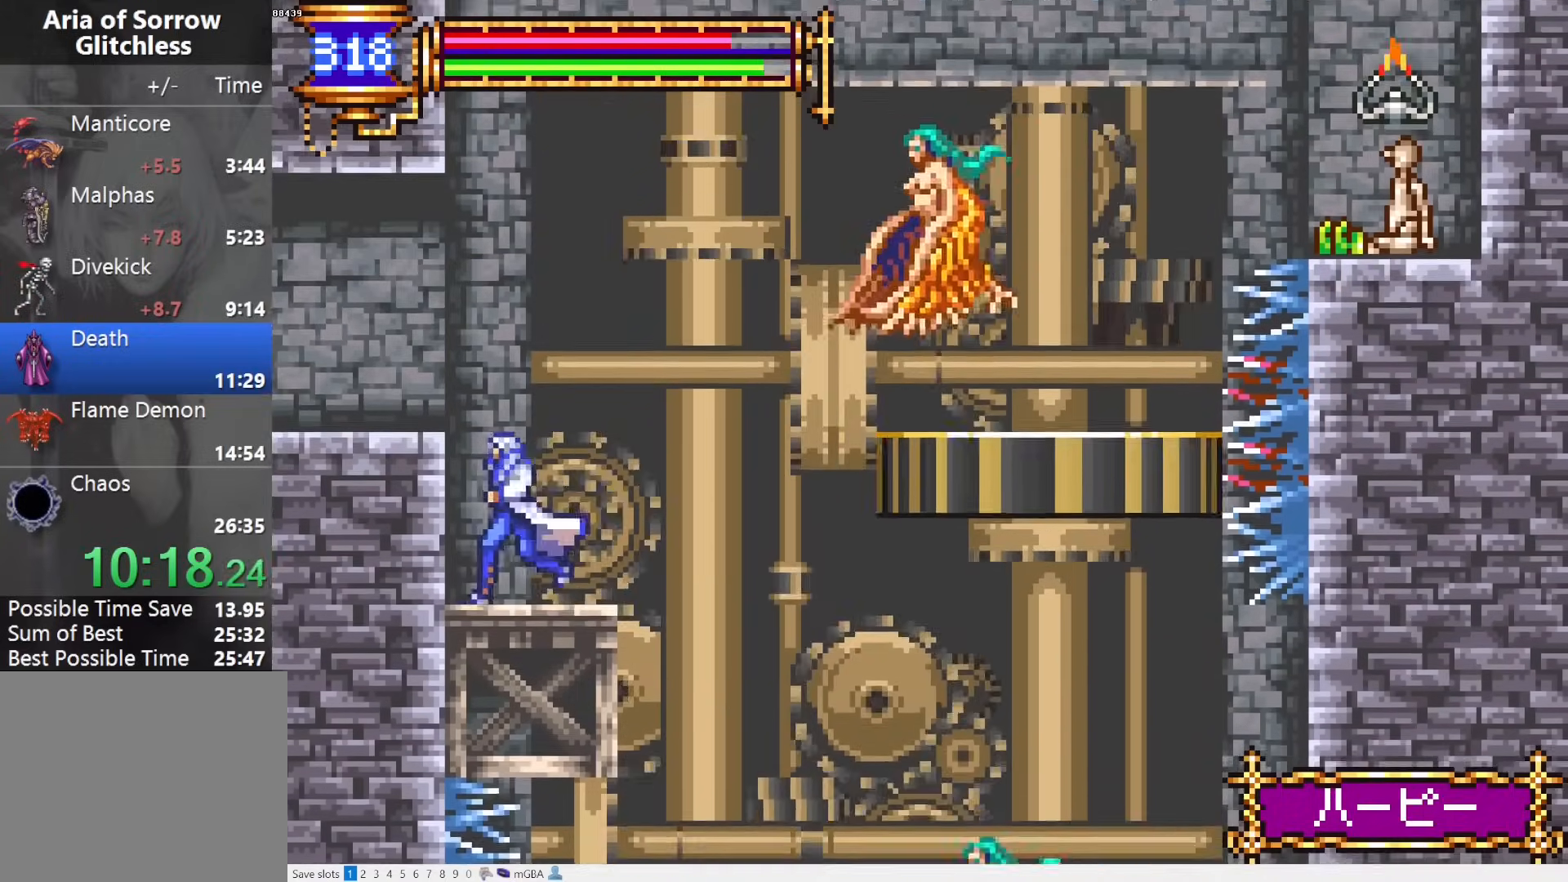
{"buttons": ["DPAD_LEFT"], "events": [[183, "CROSS", "up"]]}
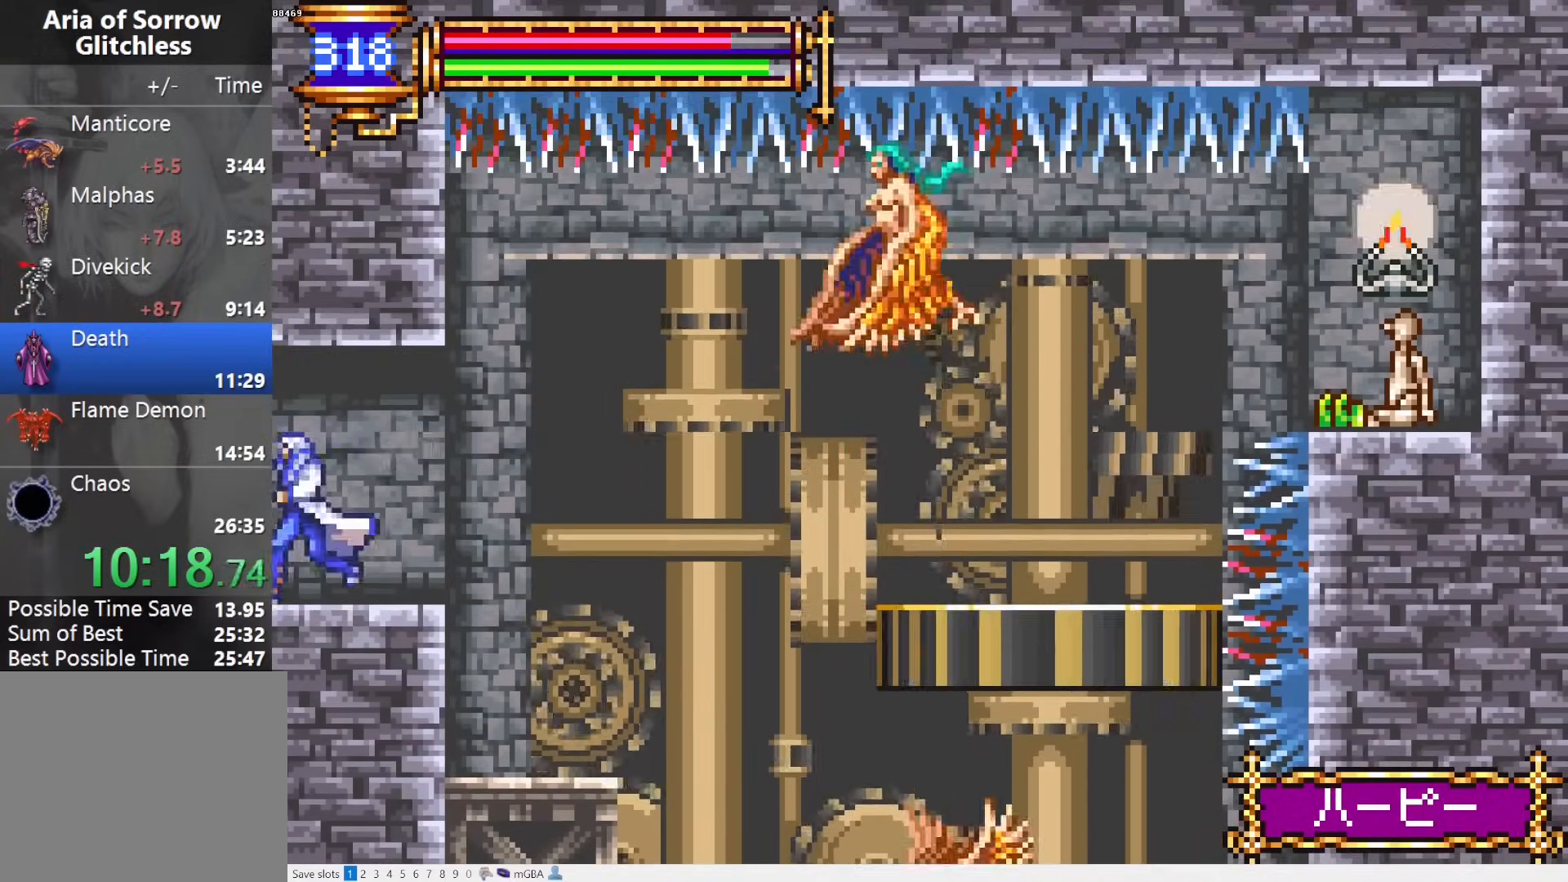
{"buttons": ["DPAD_LEFT"], "events": []}
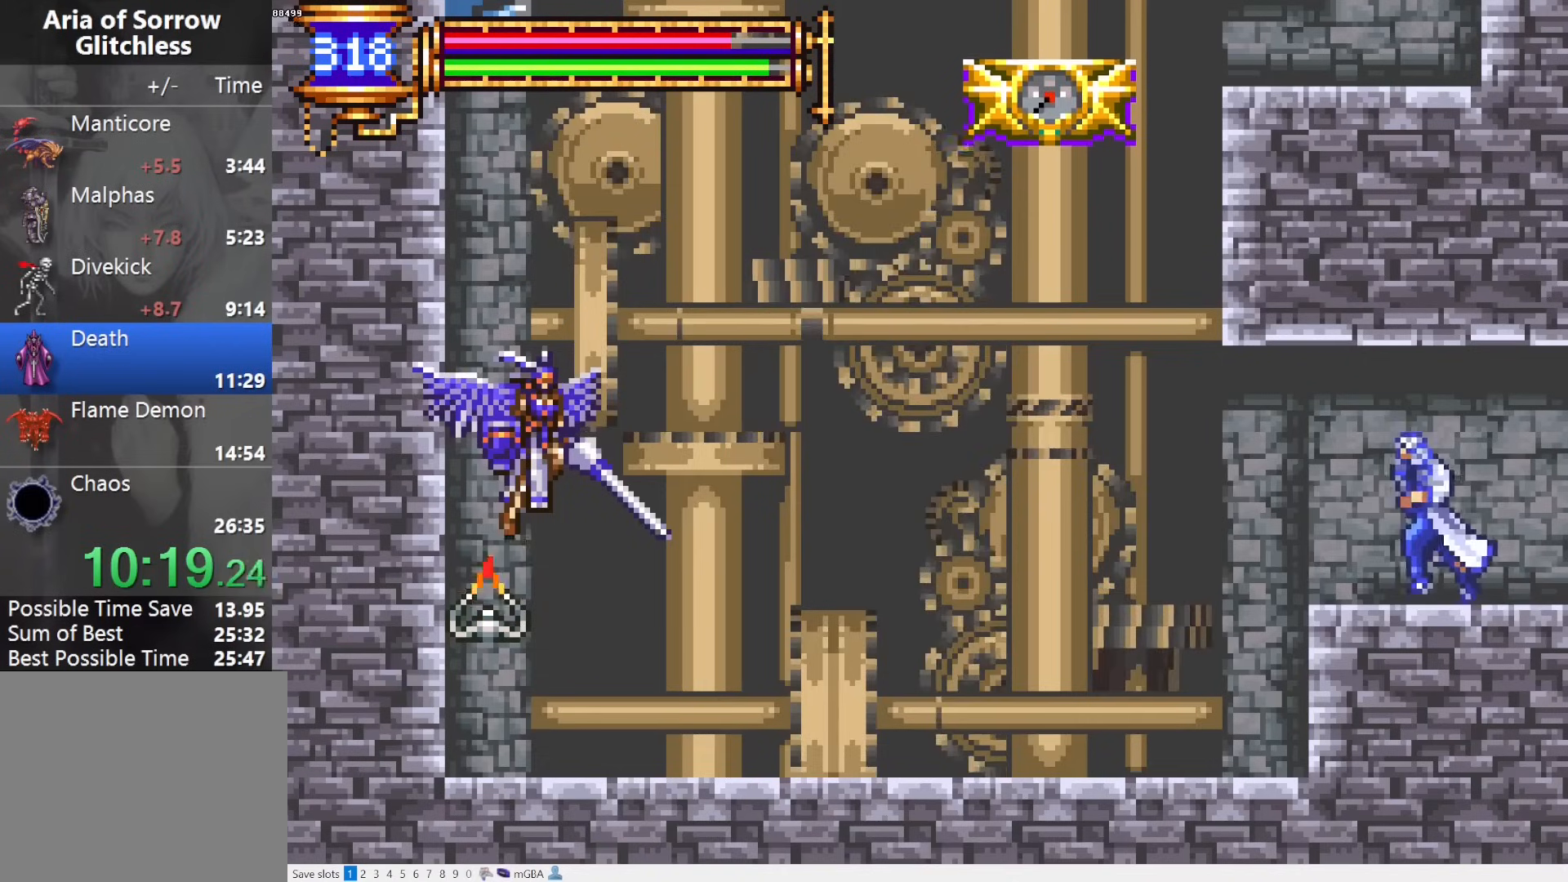
{"buttons": ["CROSS", "DPAD_LEFT"], "events": [[317, "CROSS", "down"], [433, "CROSS", "up"], [483, "CROSS", "down"]]}
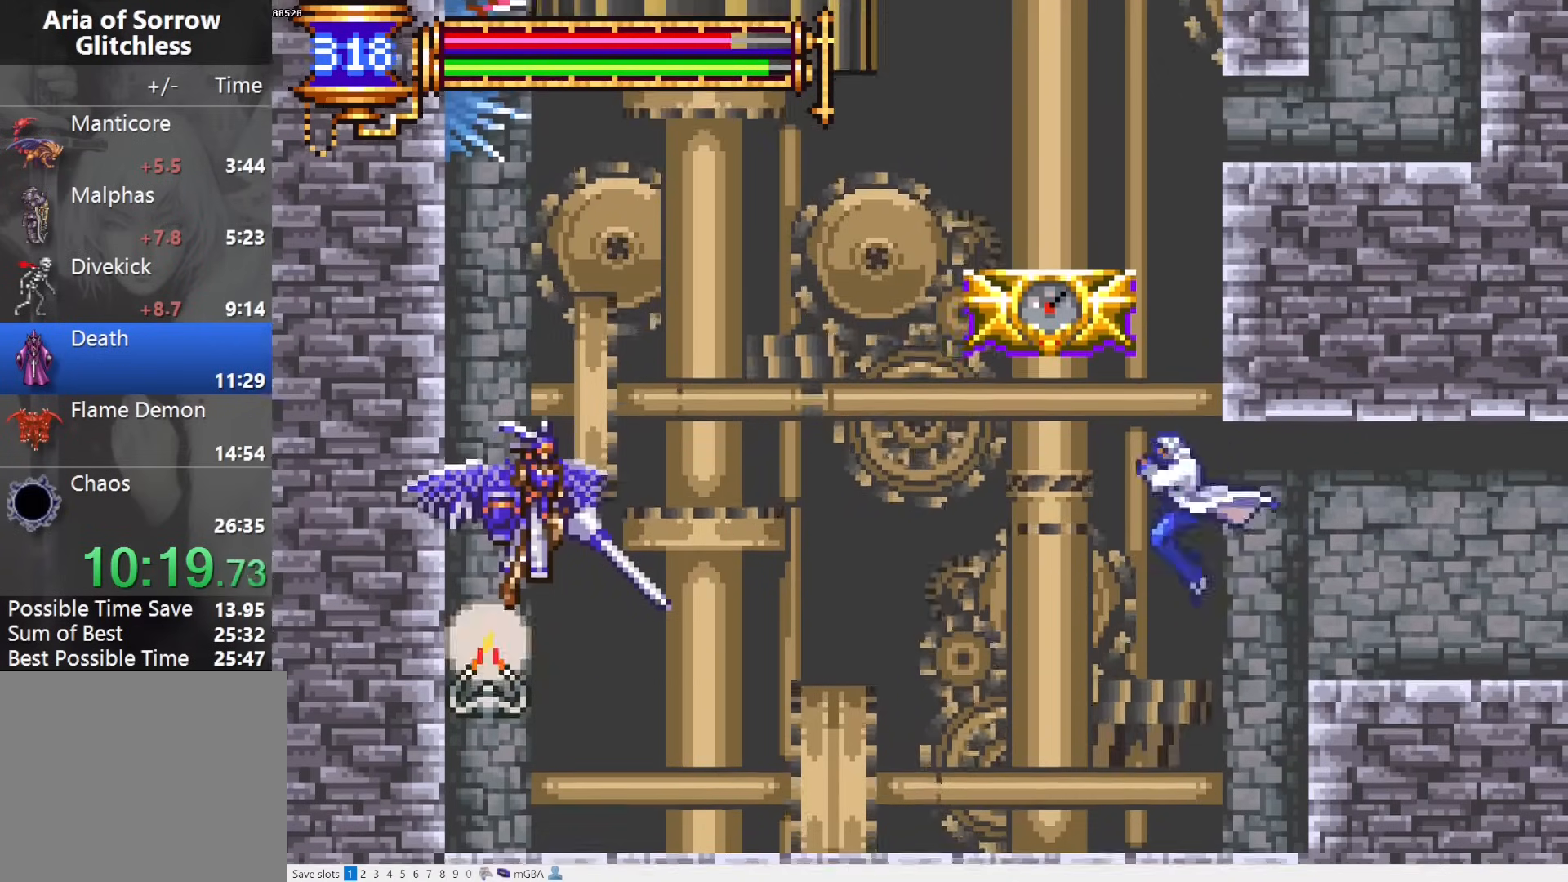
{"buttons": ["CROSS"], "events": [[283, "DPAD_LEFT", "up"], [333, "CROSS", "up"], [450, "CROSS", "down"]]}
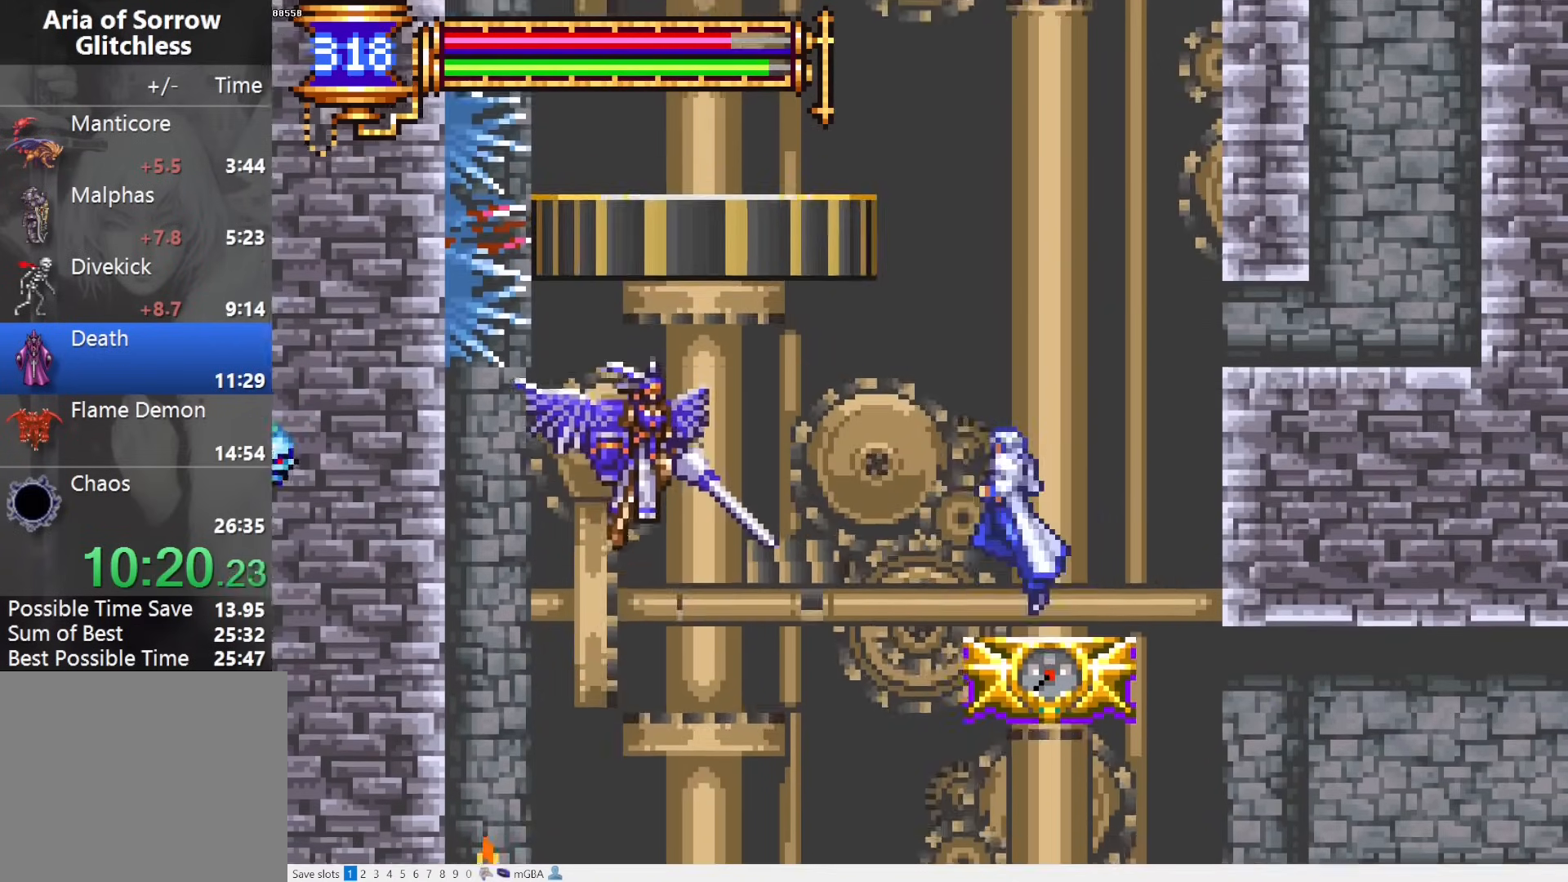
{"buttons": ["CROSS", "SQUARE", "DPAD_LEFT"], "events": [[217, "DPAD_LEFT", "down"], [250, "CROSS", "up"], [283, "CROSS", "down"], [367, "SQUARE", "down"]]}
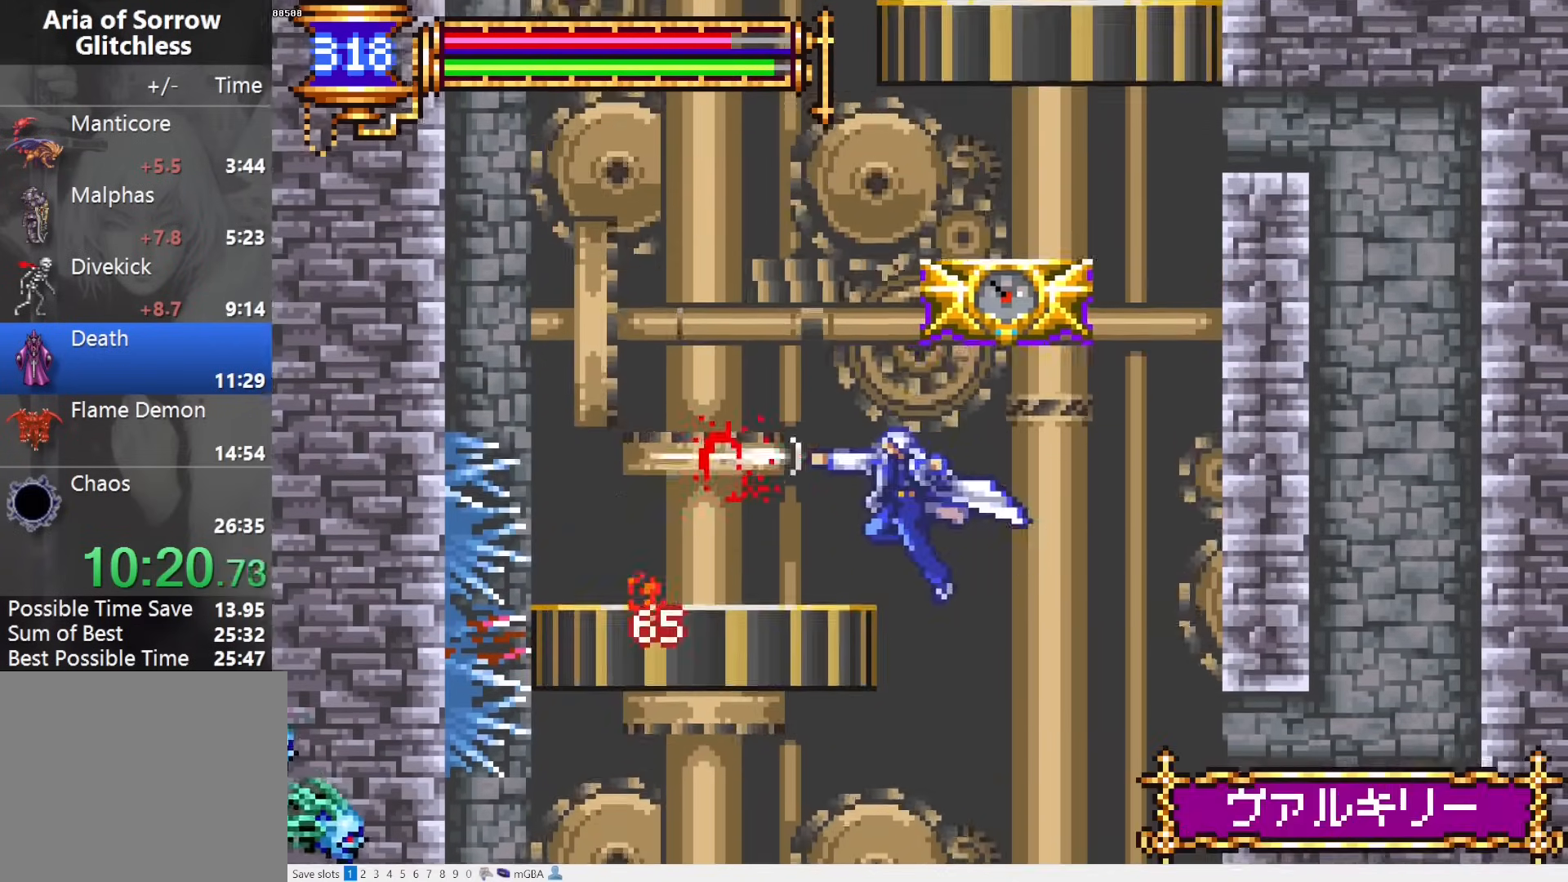
{"buttons": ["CROSS", "DPAD_RIGHT"], "events": [[233, "SQUARE", "up"], [283, "DPAD_LEFT", "up"], [300, "CROSS", "up"], [333, "DPAD_RIGHT", "down"], [367, "CROSS", "down"]]}
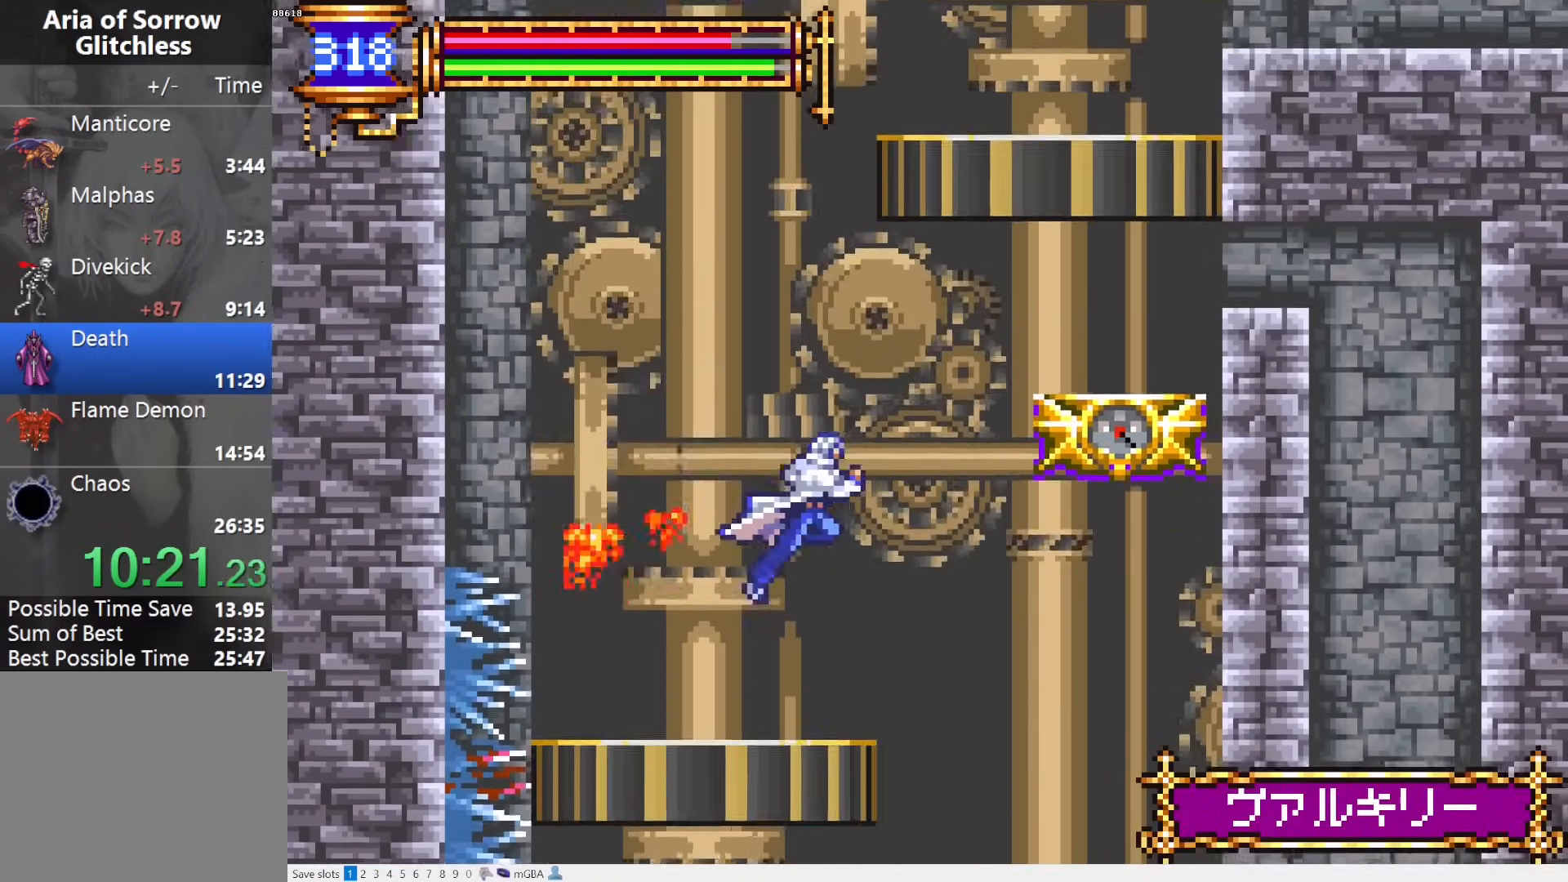
{"buttons": ["CROSS", "DPAD_RIGHT"], "events": [[183, "CROSS", "up"], [317, "CROSS", "down"]]}